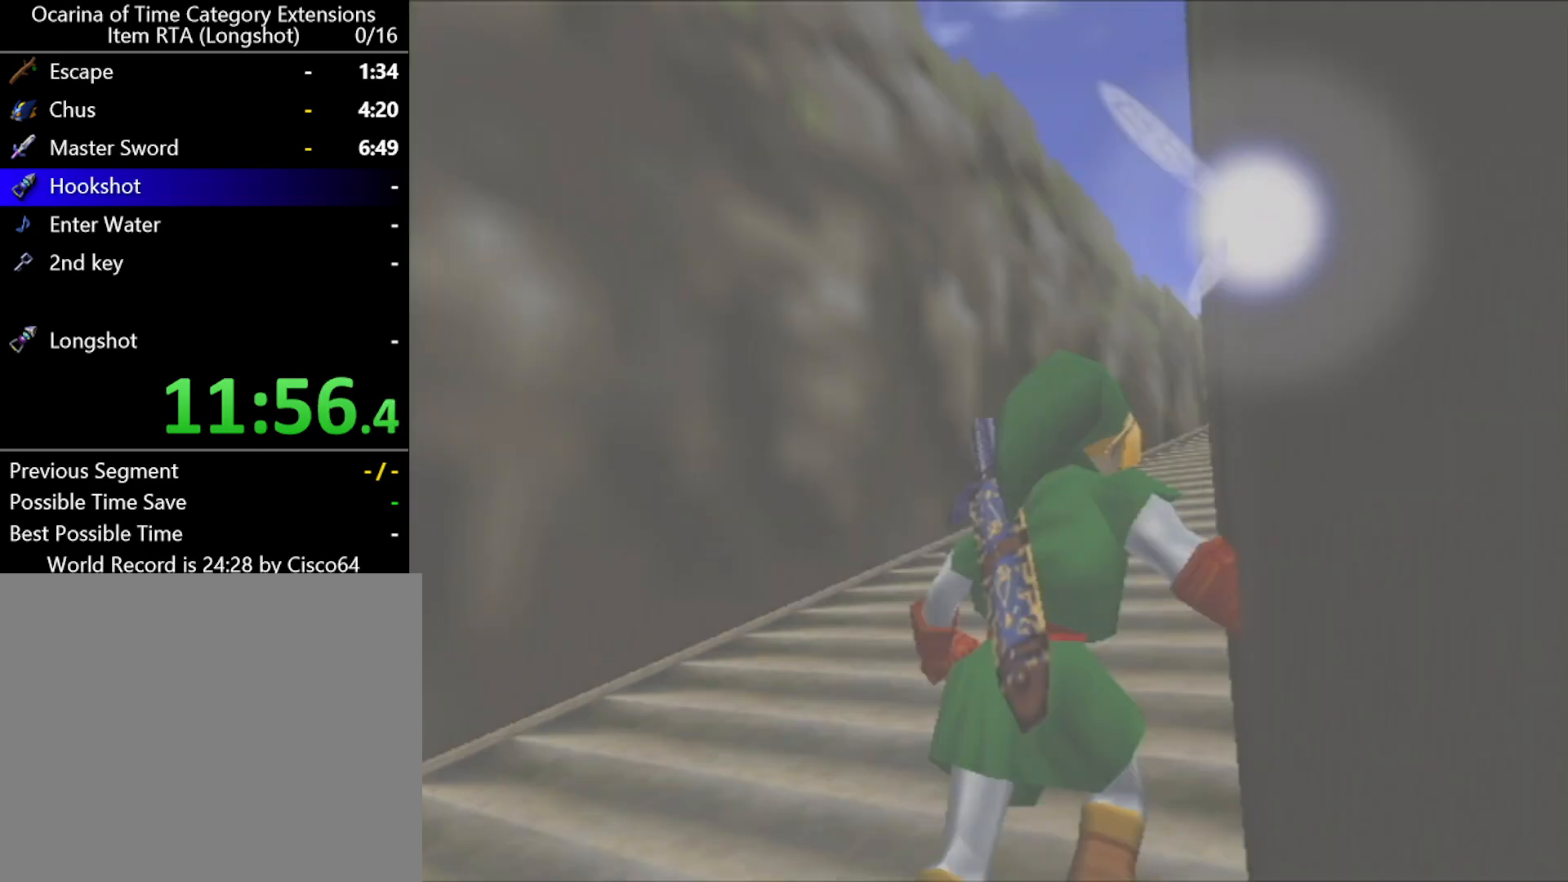
Gameplay with a controller (Nintendo layout); each line is a JSON object with the inputs held at the frame after it. "events" lists button and stick changes between this image and that frame as [ms after this image, input, new state], when the widget could be followed in between. Not read: L2 L3 R2 R3 right_stick.
{"buttons": [], "left_stick": "up", "events": []}
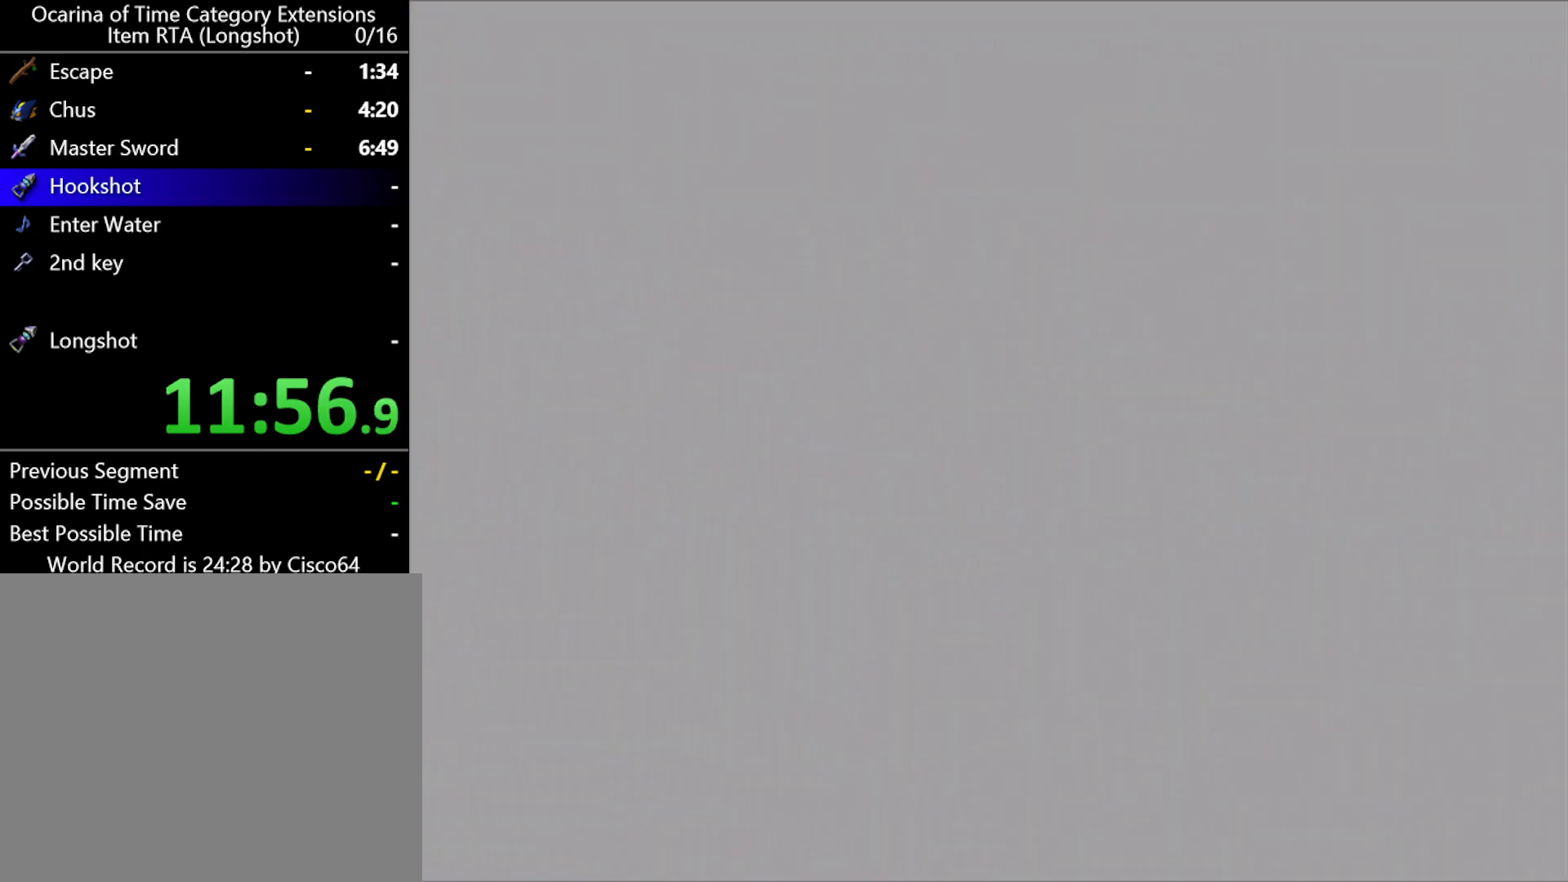
{"buttons": [], "left_stick": "up", "events": []}
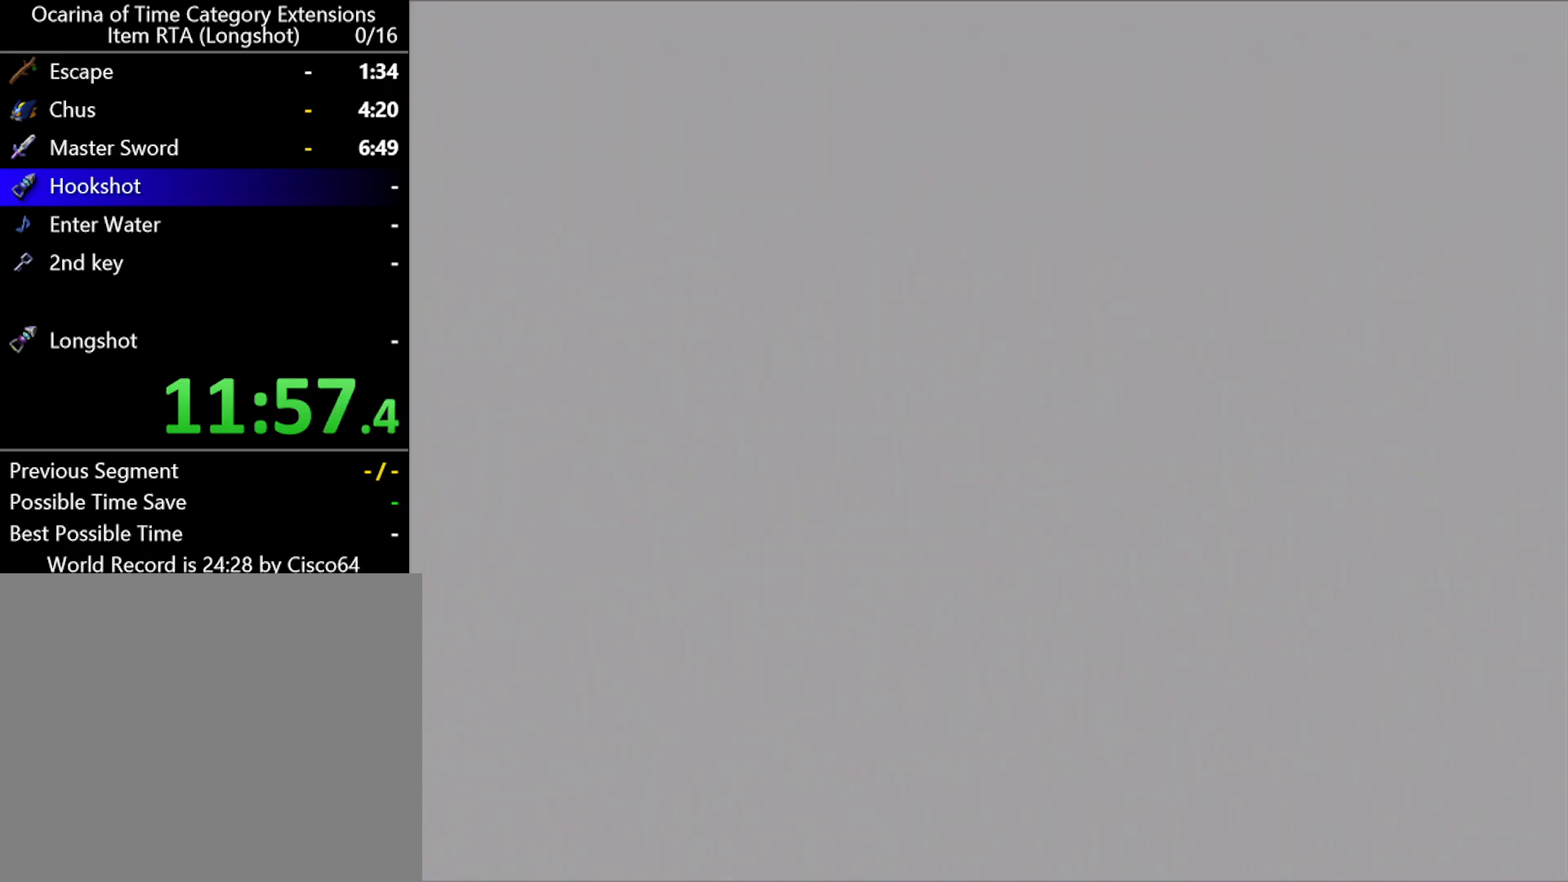
{"buttons": [], "left_stick": "up", "events": []}
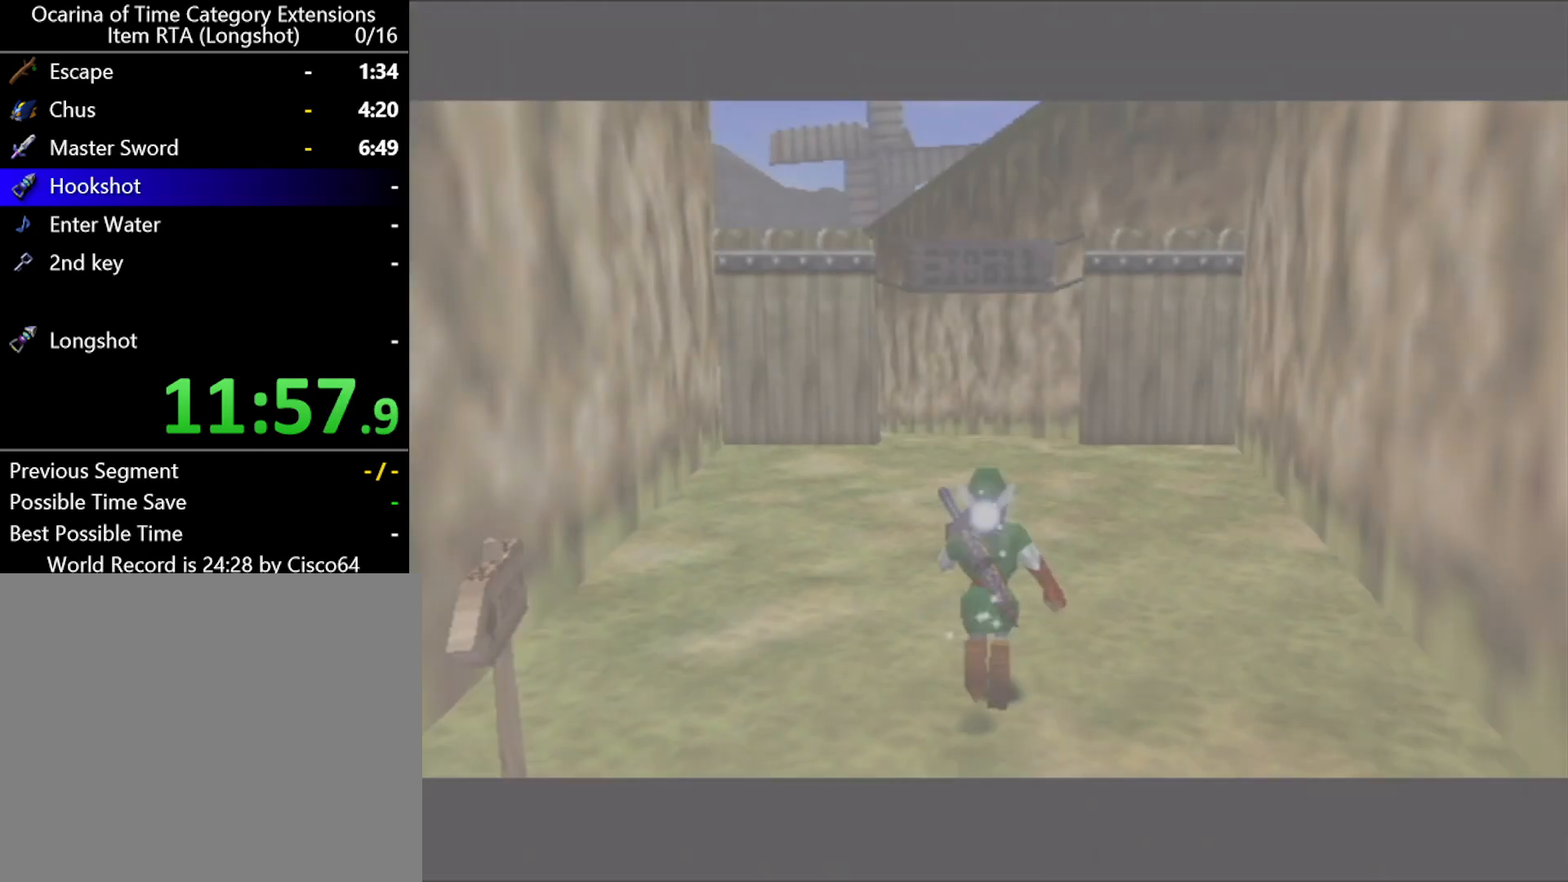
{"buttons": [], "left_stick": "up", "events": [[267, "A", "down"], [300, "L1", "down"], [417, "A", "up"], [467, "L1", "up"]]}
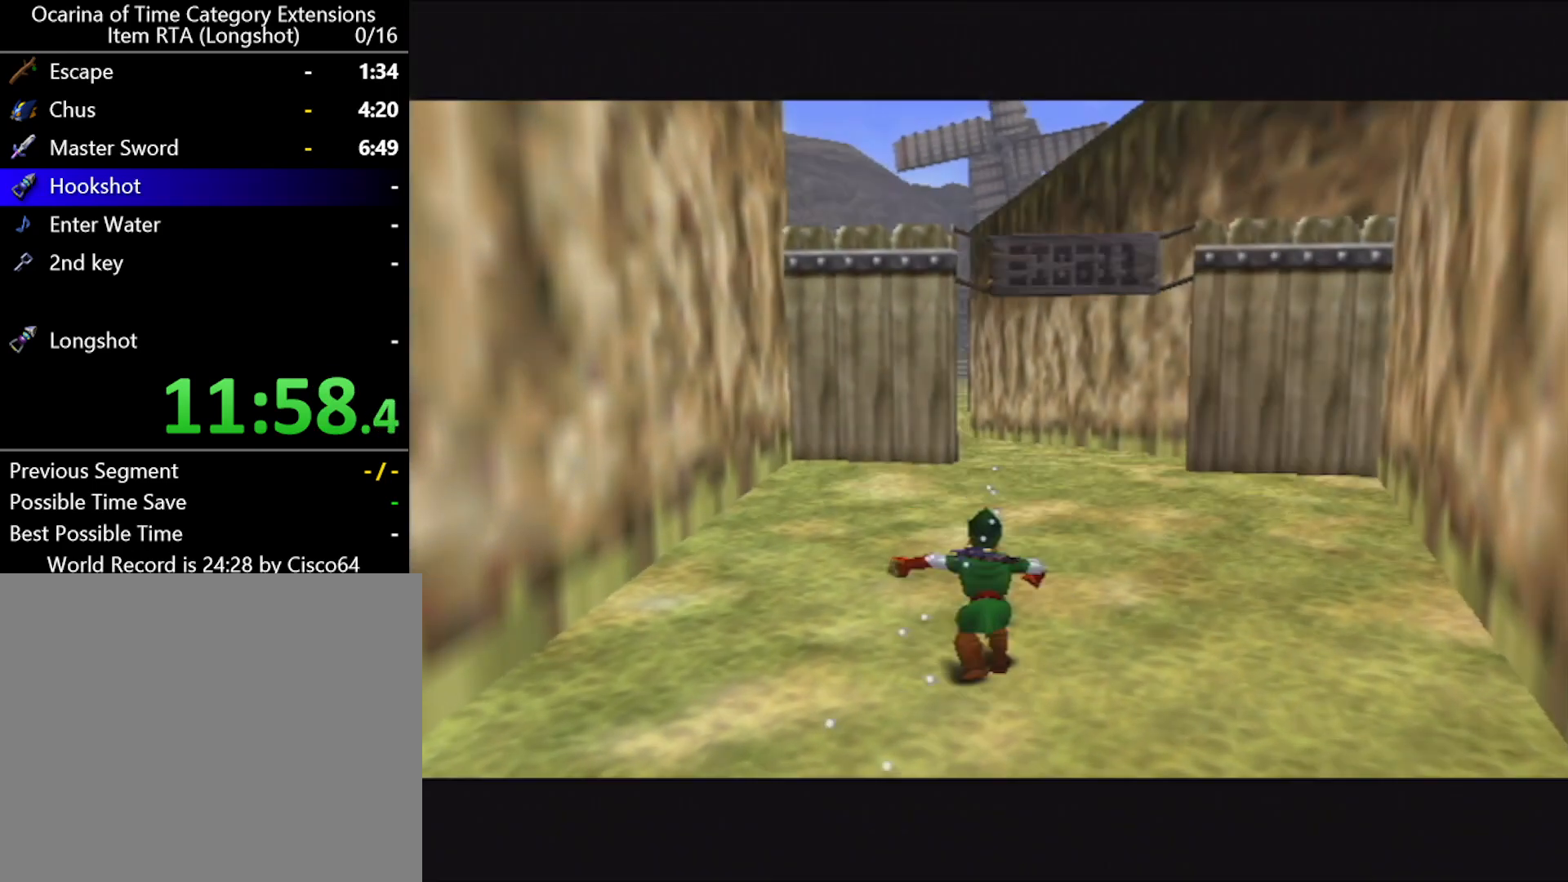
{"buttons": [], "left_stick": "up", "events": []}
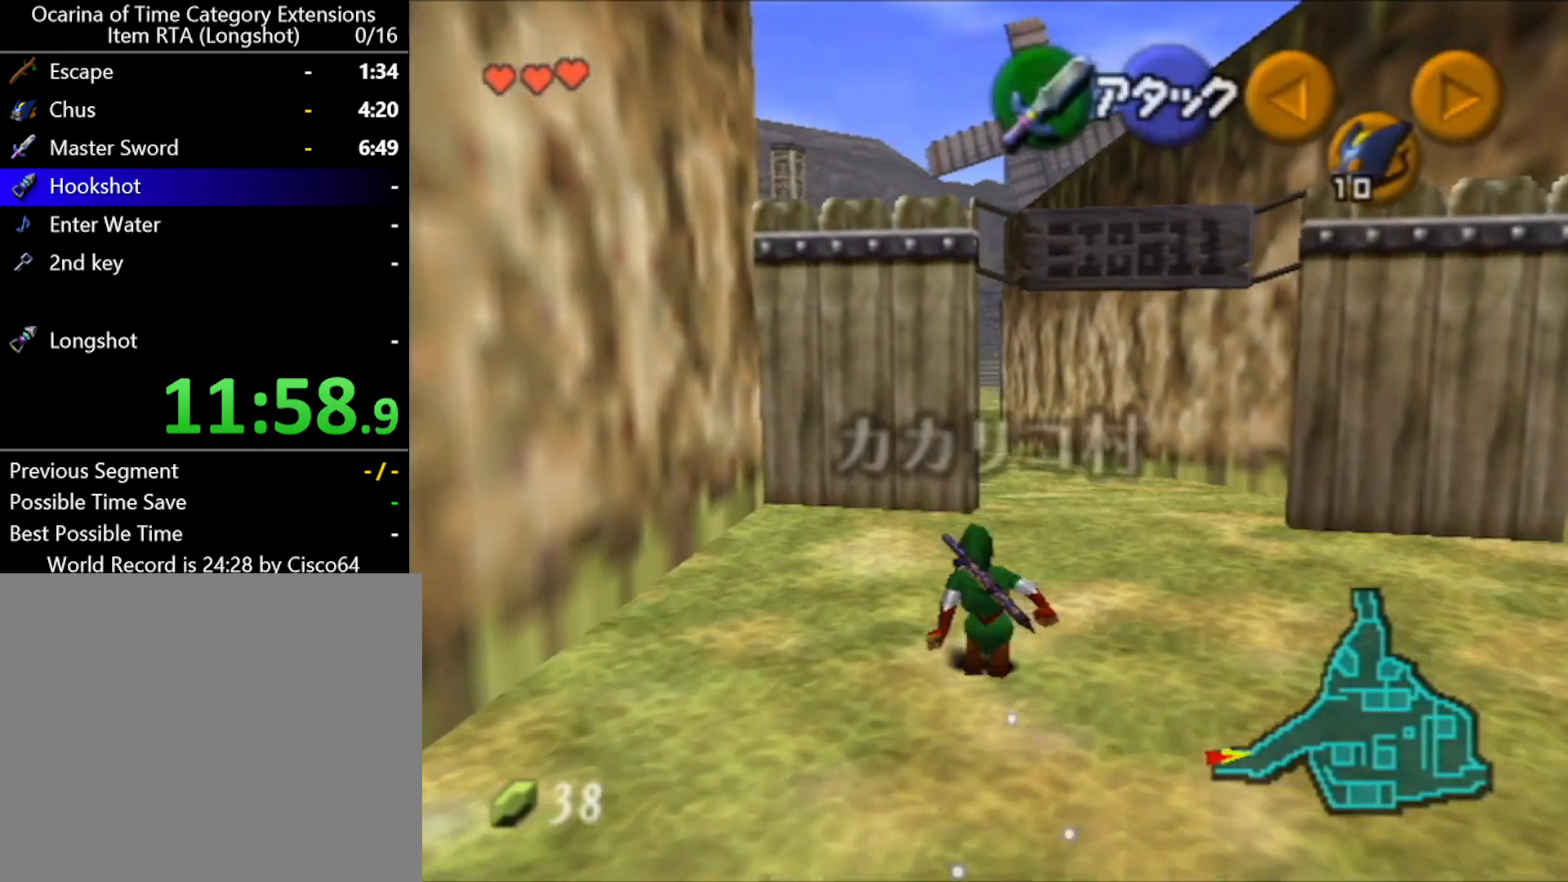
{"buttons": ["L1"], "left_stick": "down", "events": [[117, "left_stick", "center"], [167, "left_stick", "down"], [267, "L1", "down"]]}
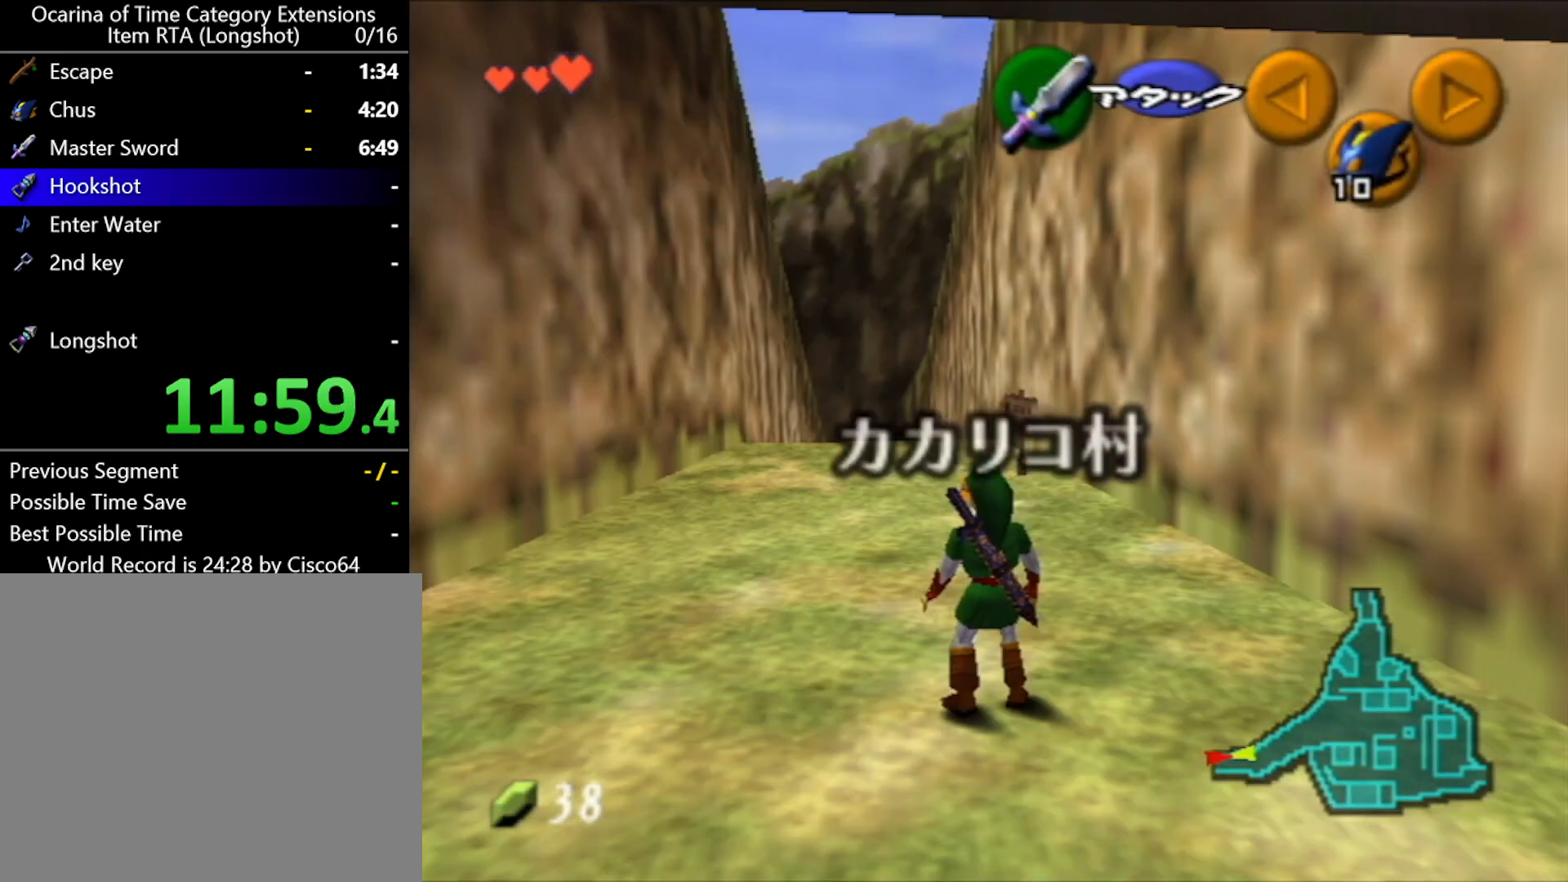
{"buttons": ["L1"], "left_stick": "down", "events": []}
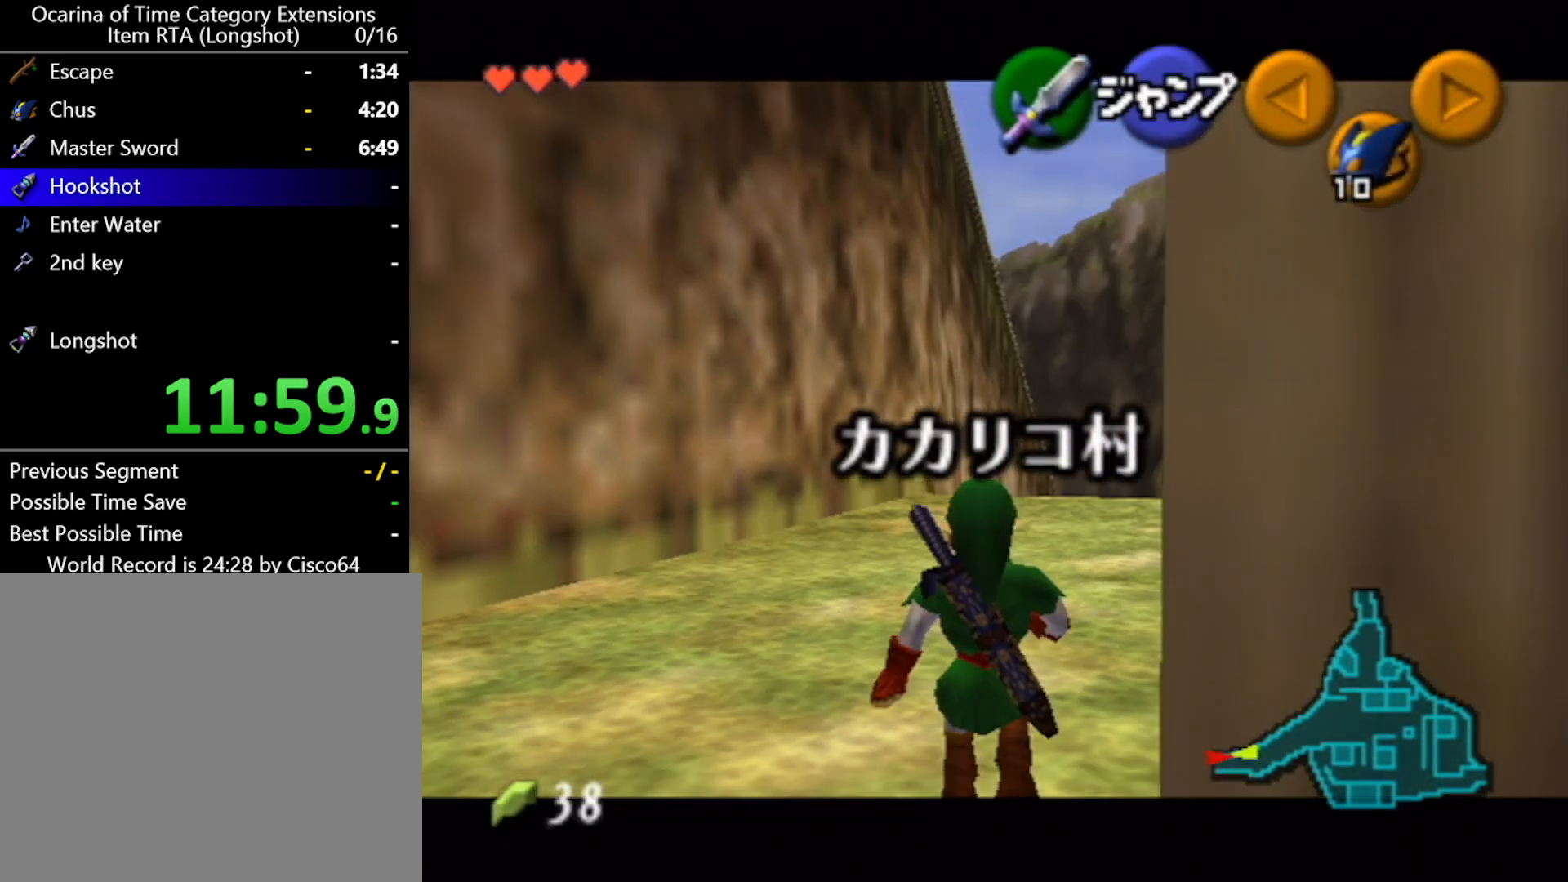
{"buttons": ["L1"], "left_stick": "down", "events": []}
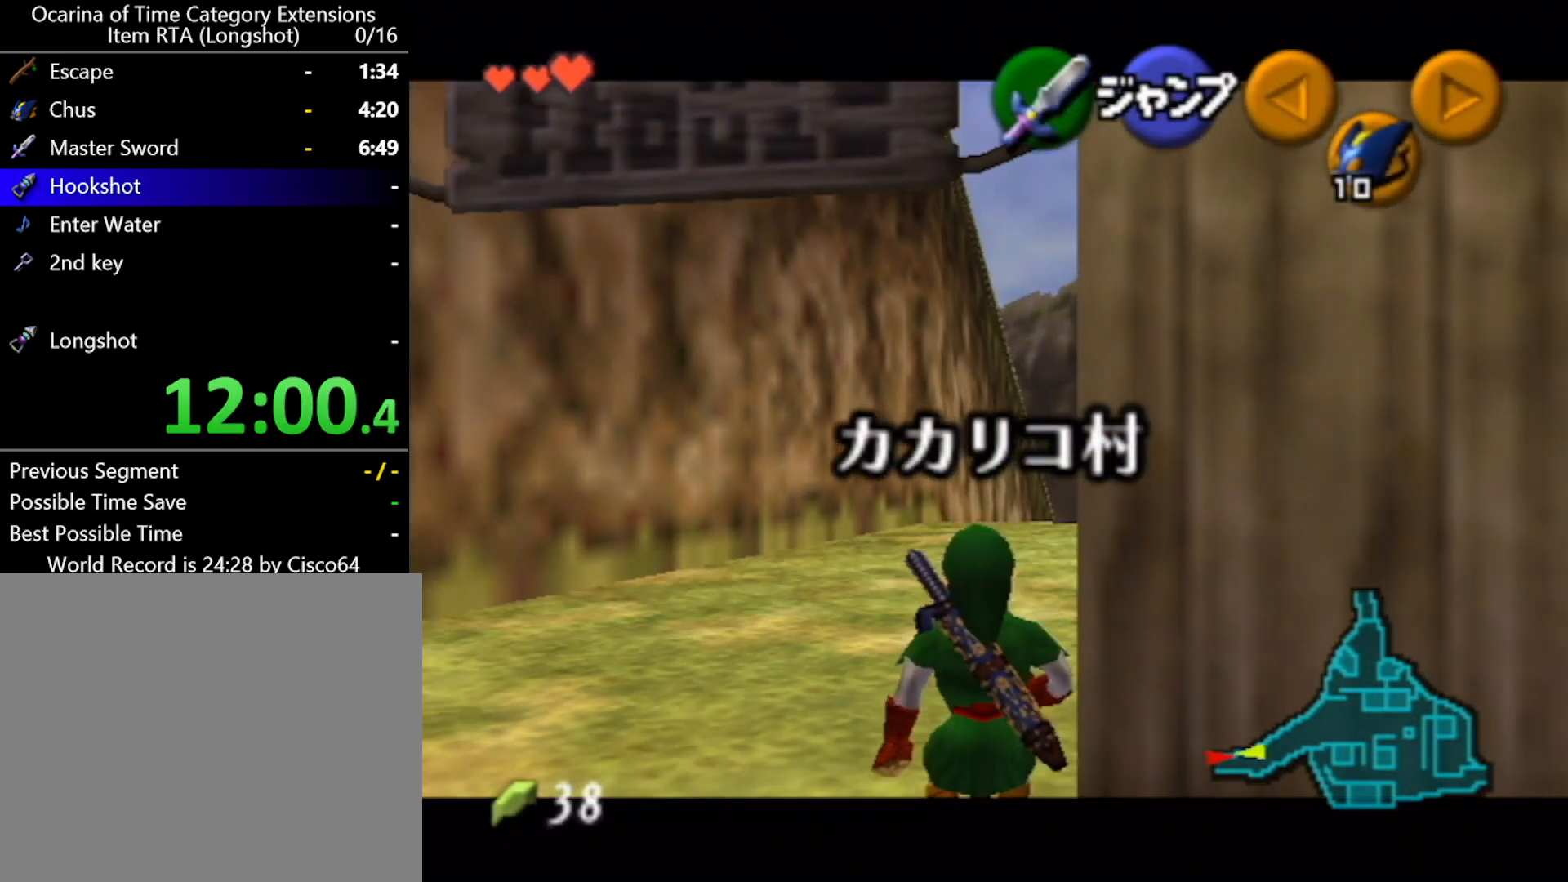
{"buttons": ["L1"], "left_stick": "down", "events": []}
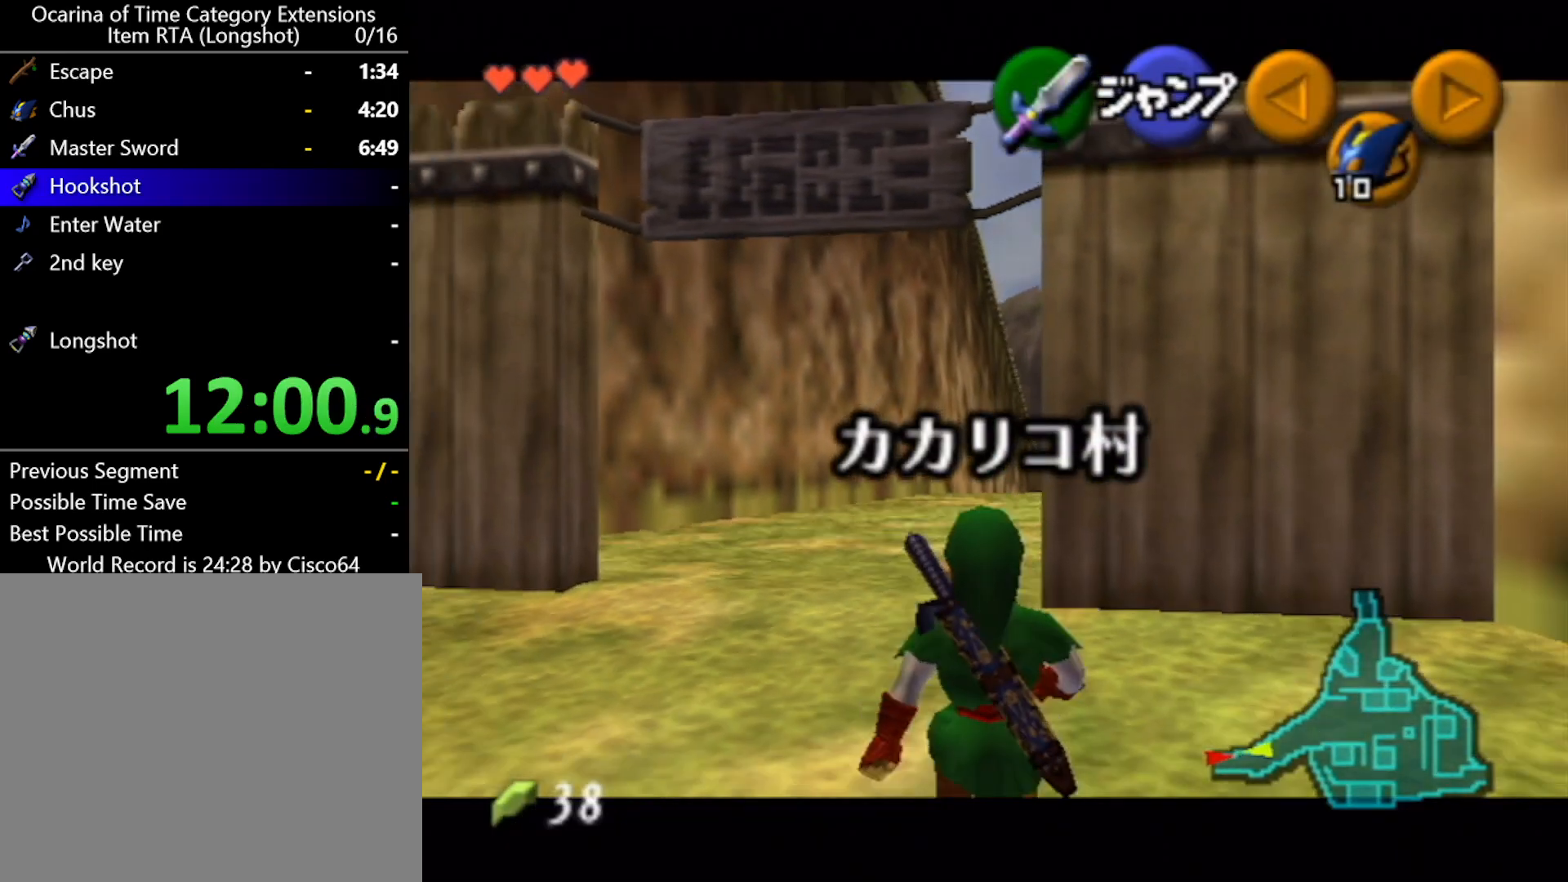
{"buttons": ["L1"], "left_stick": "down", "events": []}
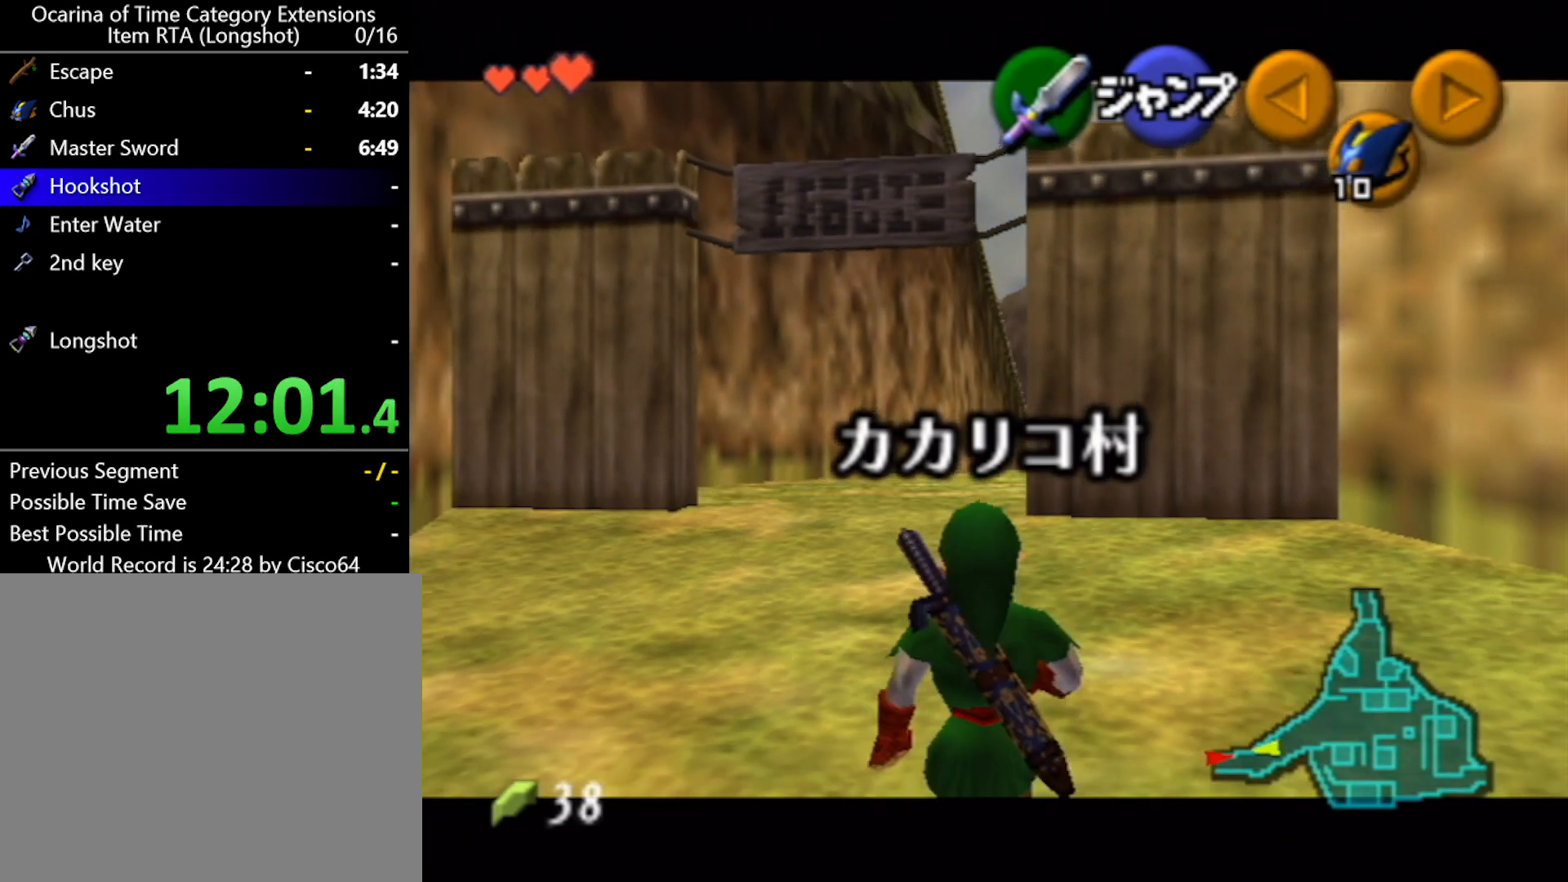
{"buttons": ["L1"], "left_stick": "down", "events": []}
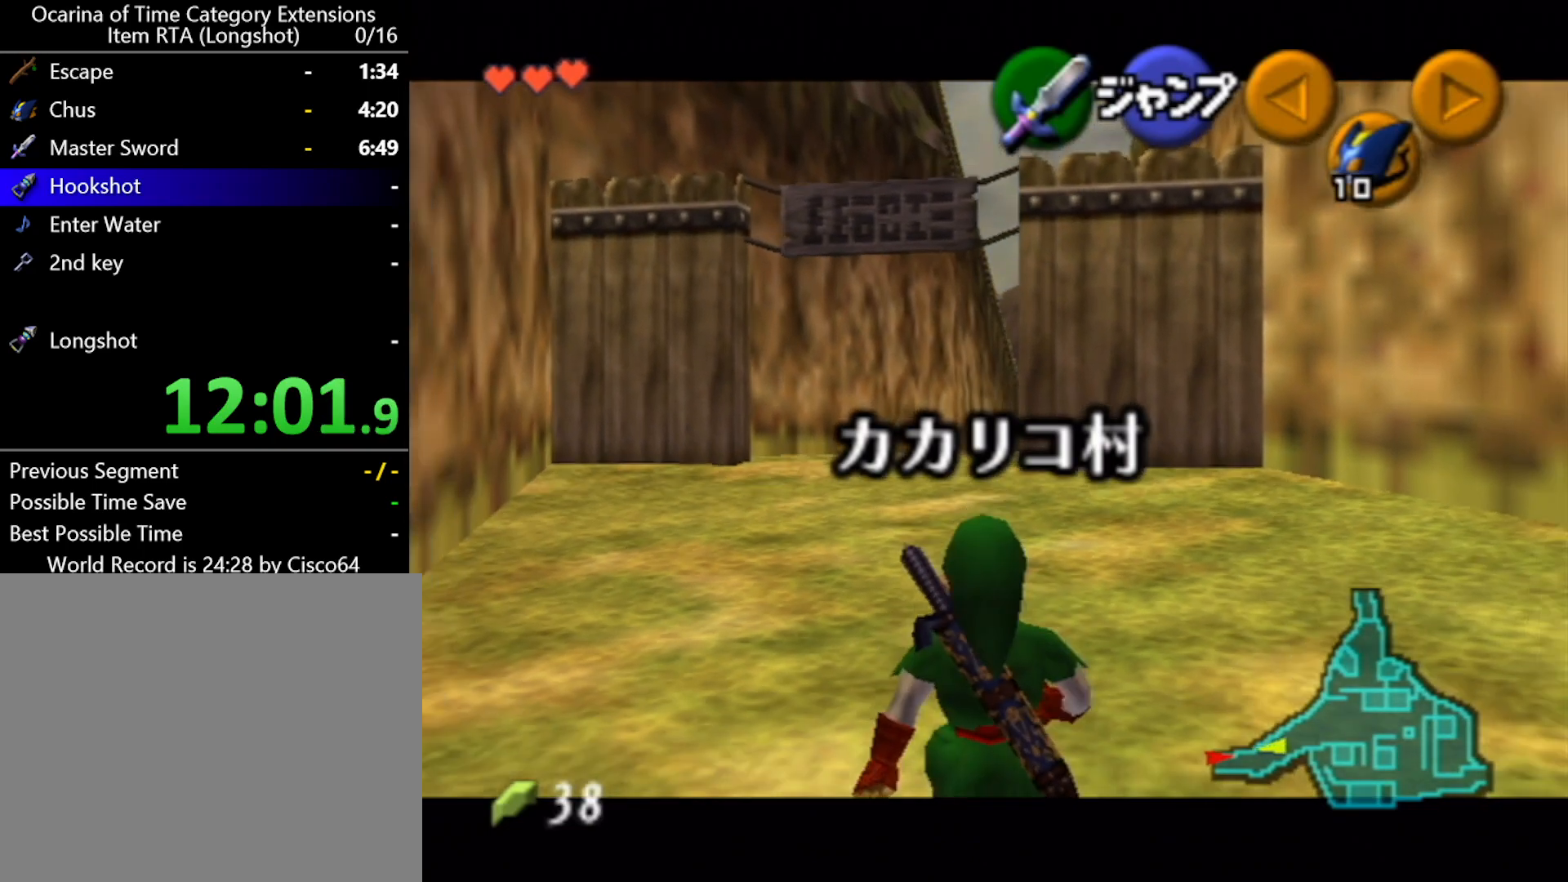
{"buttons": ["L1"], "left_stick": "down", "events": []}
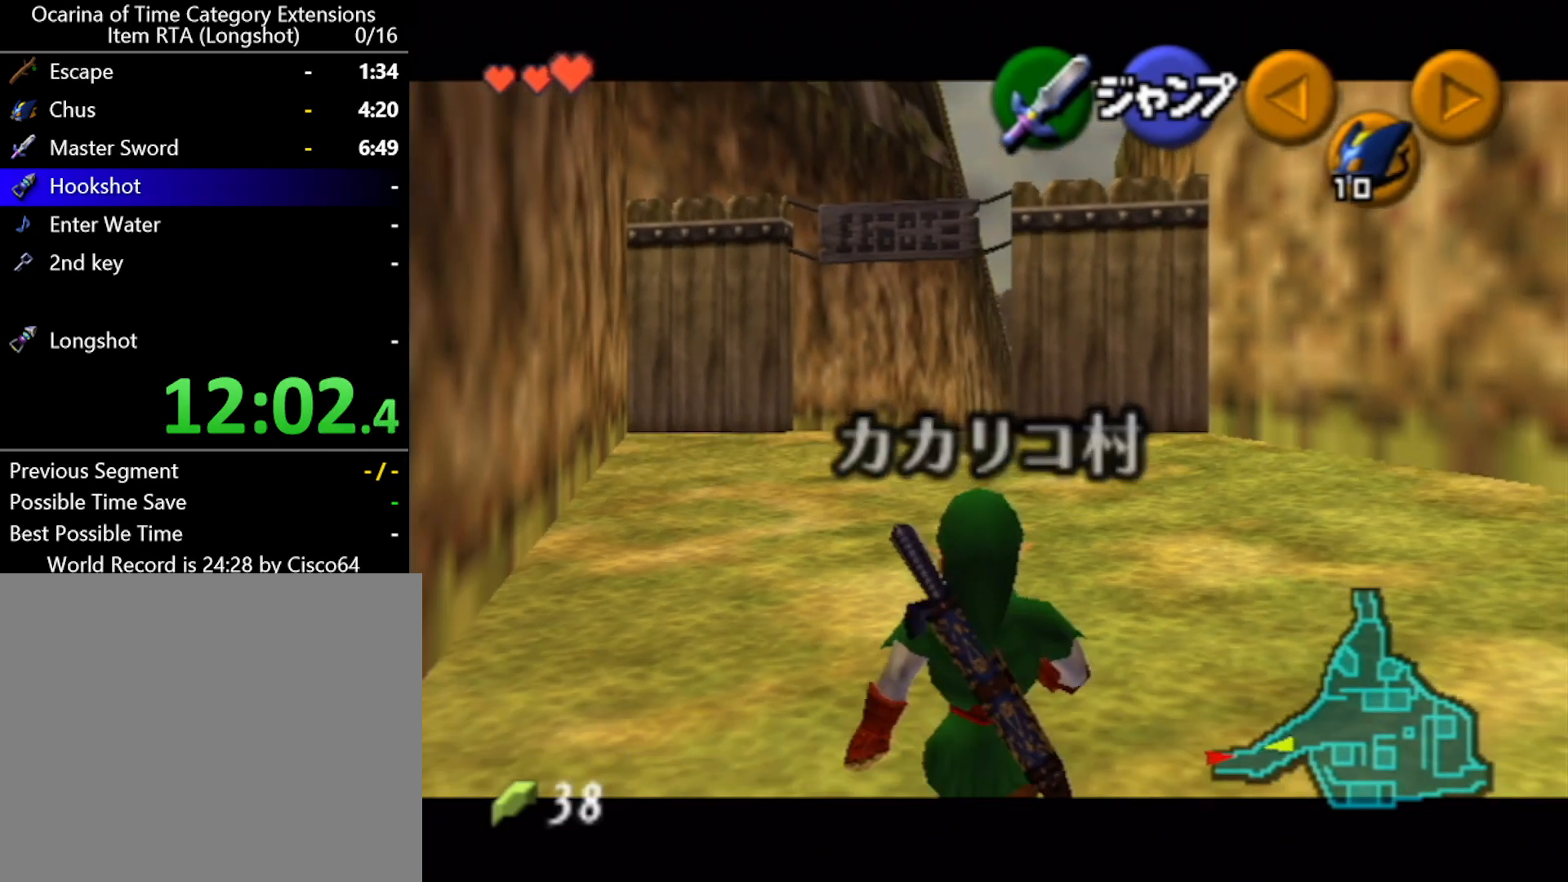
{"buttons": ["L1"], "left_stick": "down", "events": []}
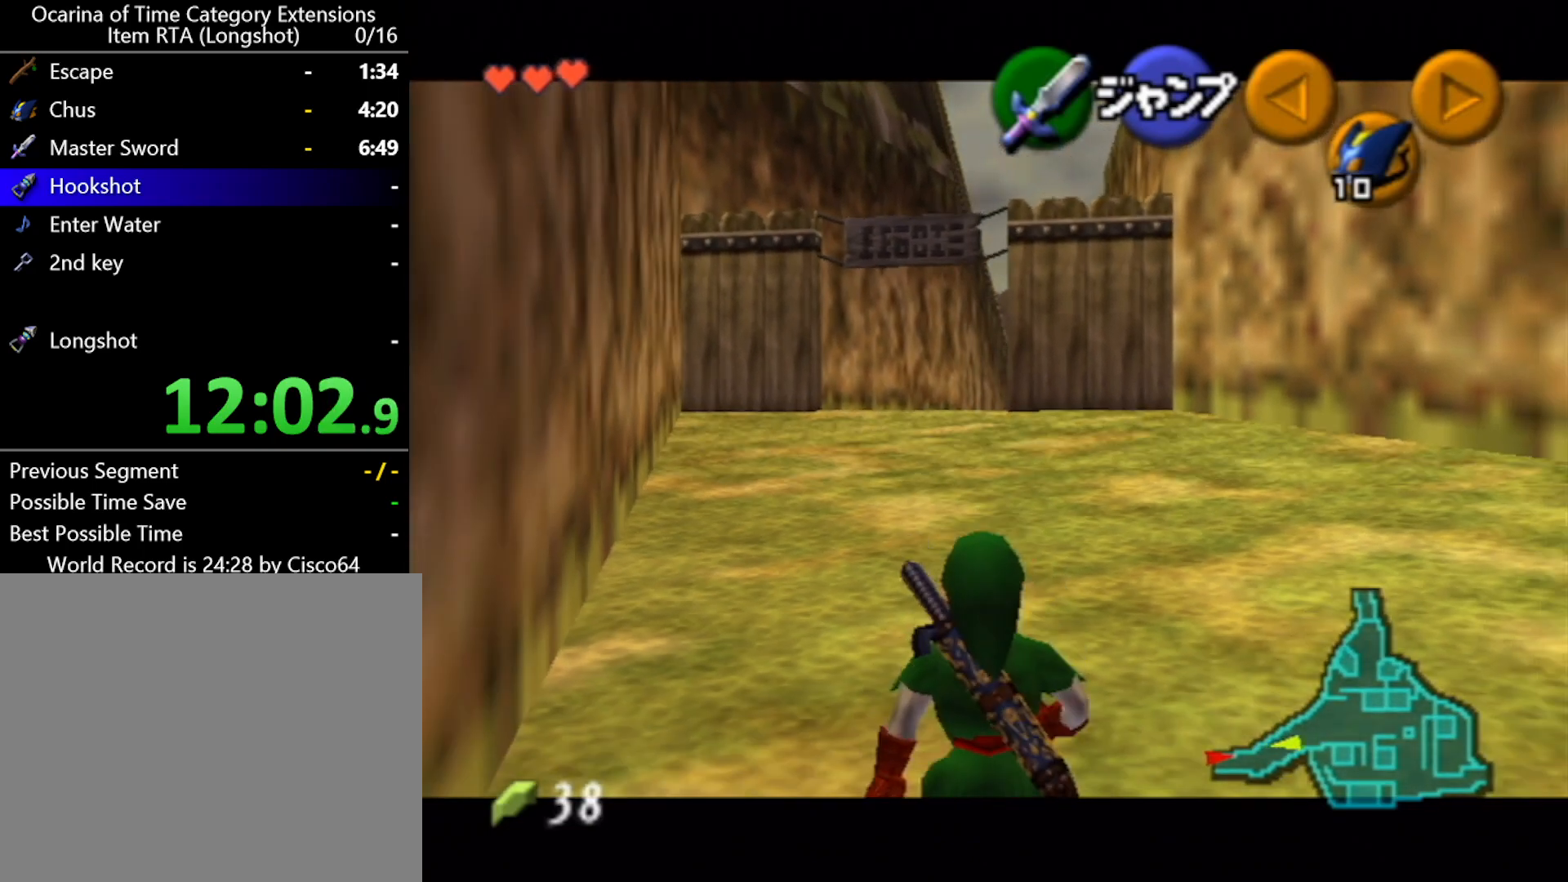
{"buttons": ["L1"], "left_stick": "down", "events": []}
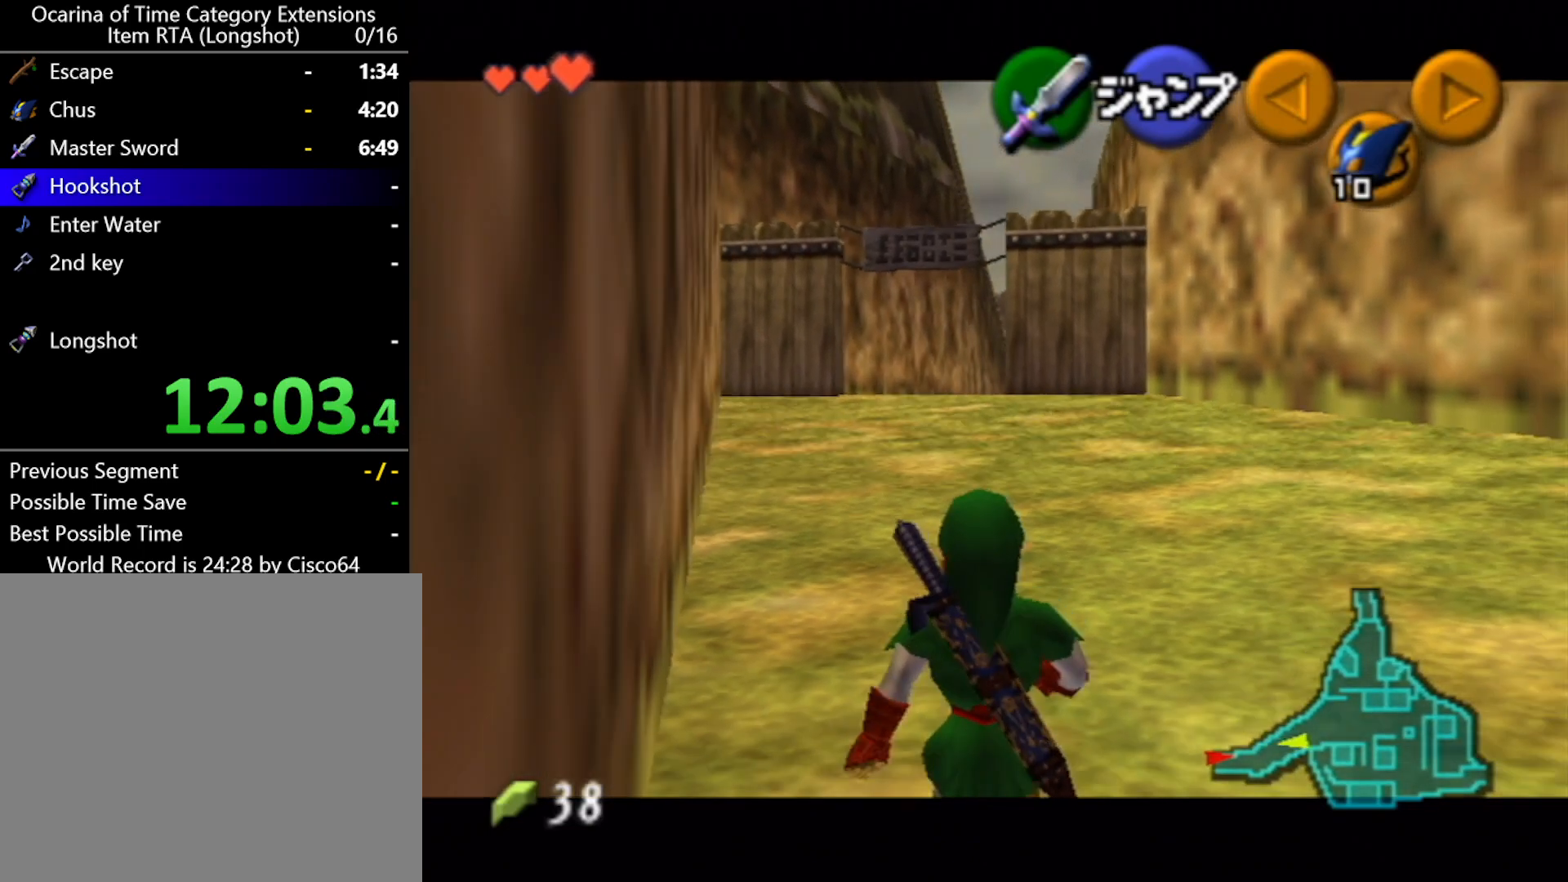
{"buttons": ["L1"], "left_stick": "down", "events": []}
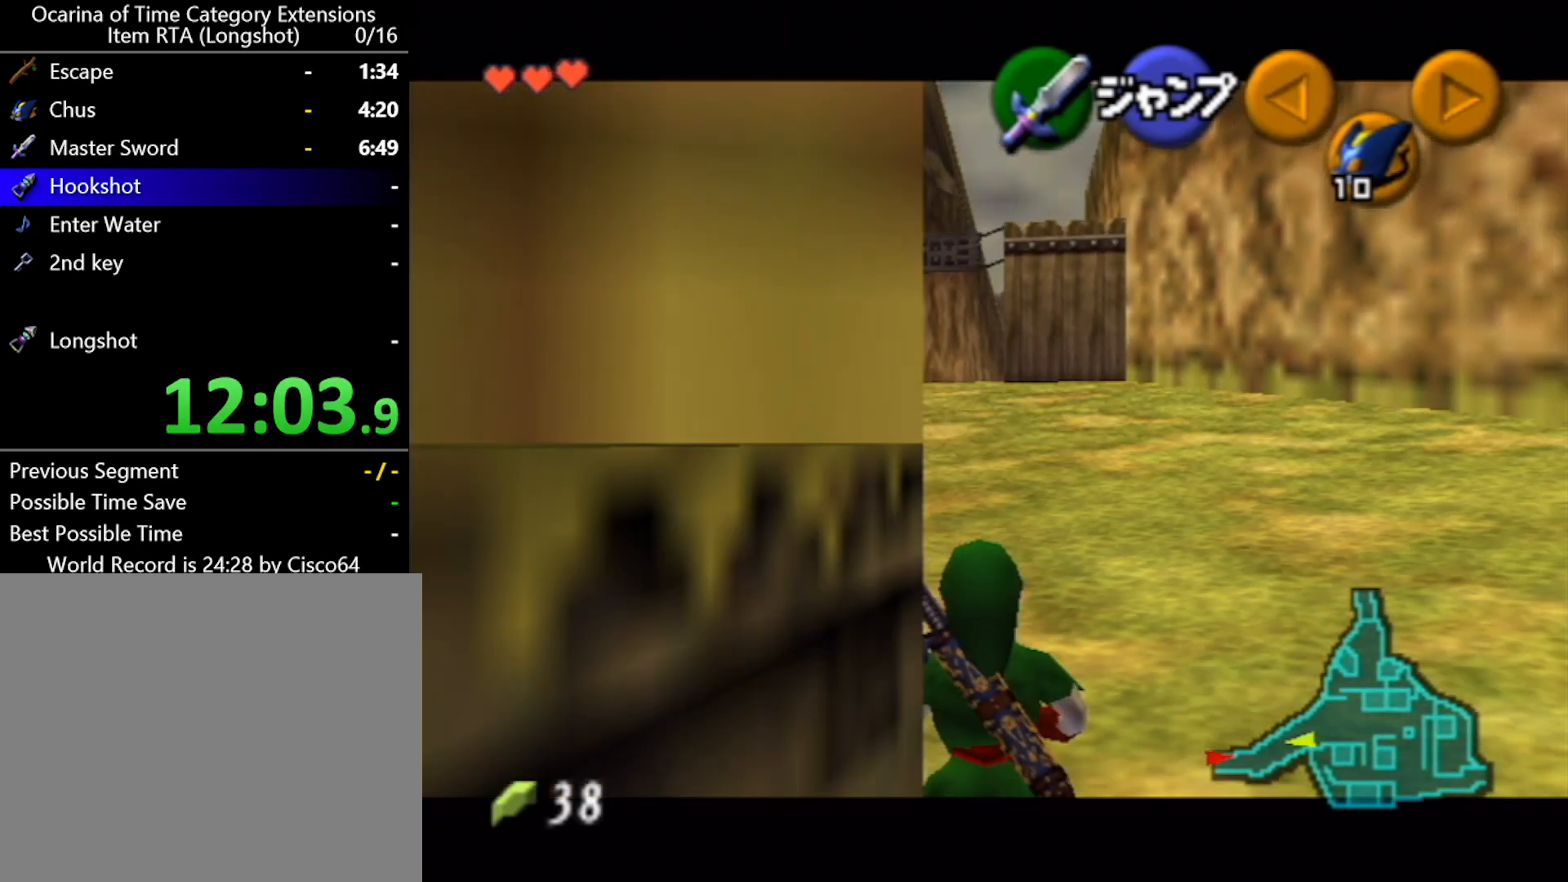
{"buttons": ["L1"], "left_stick": "down", "events": []}
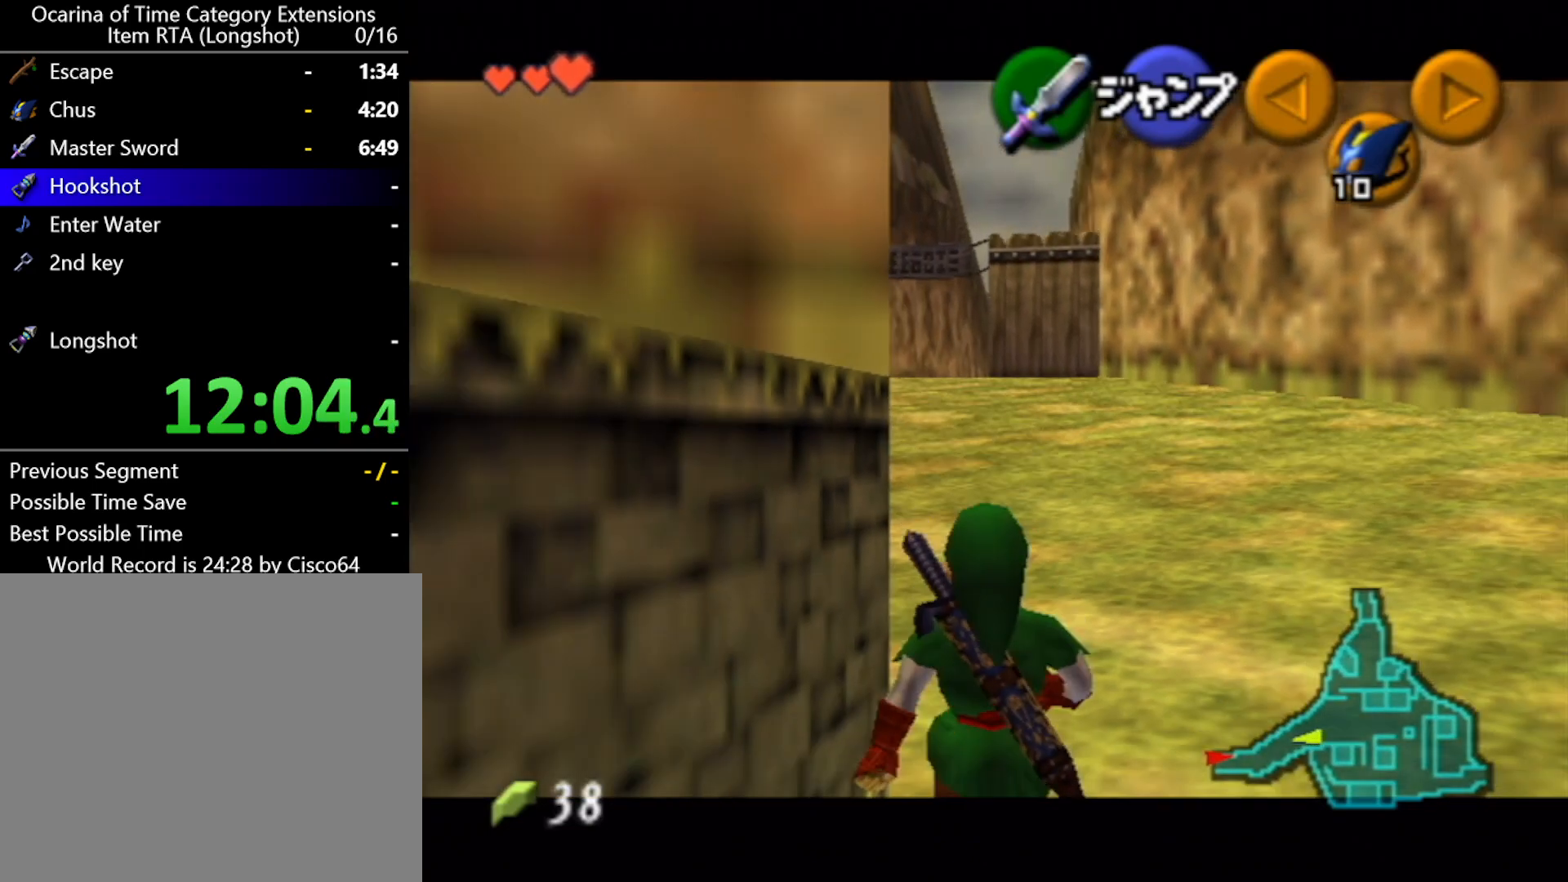
{"buttons": ["L1"], "left_stick": "down", "events": []}
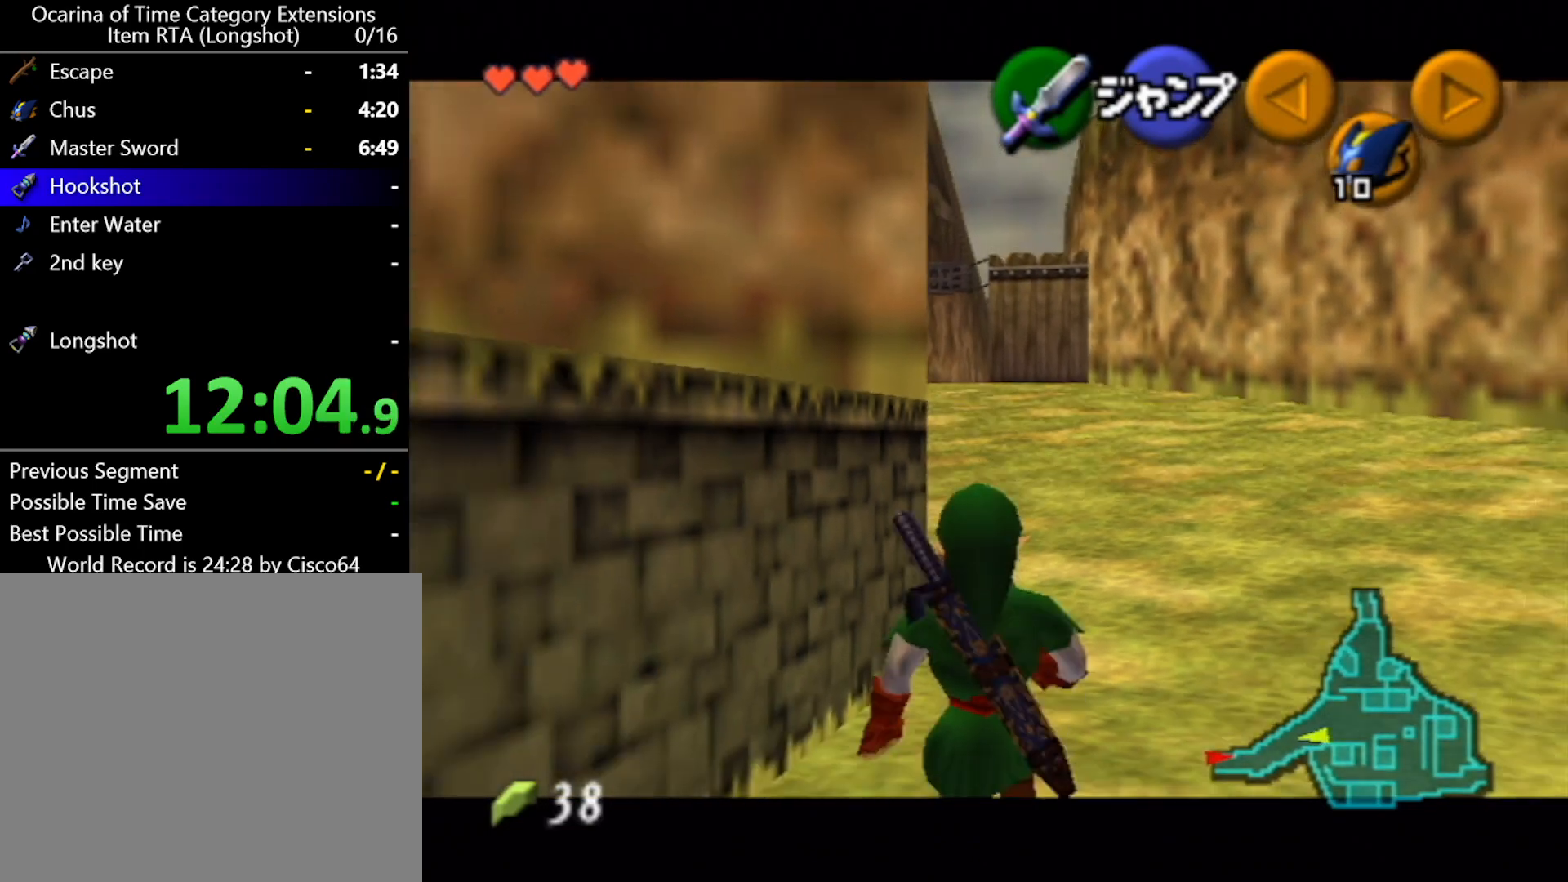
{"buttons": ["L1"], "left_stick": "down", "events": []}
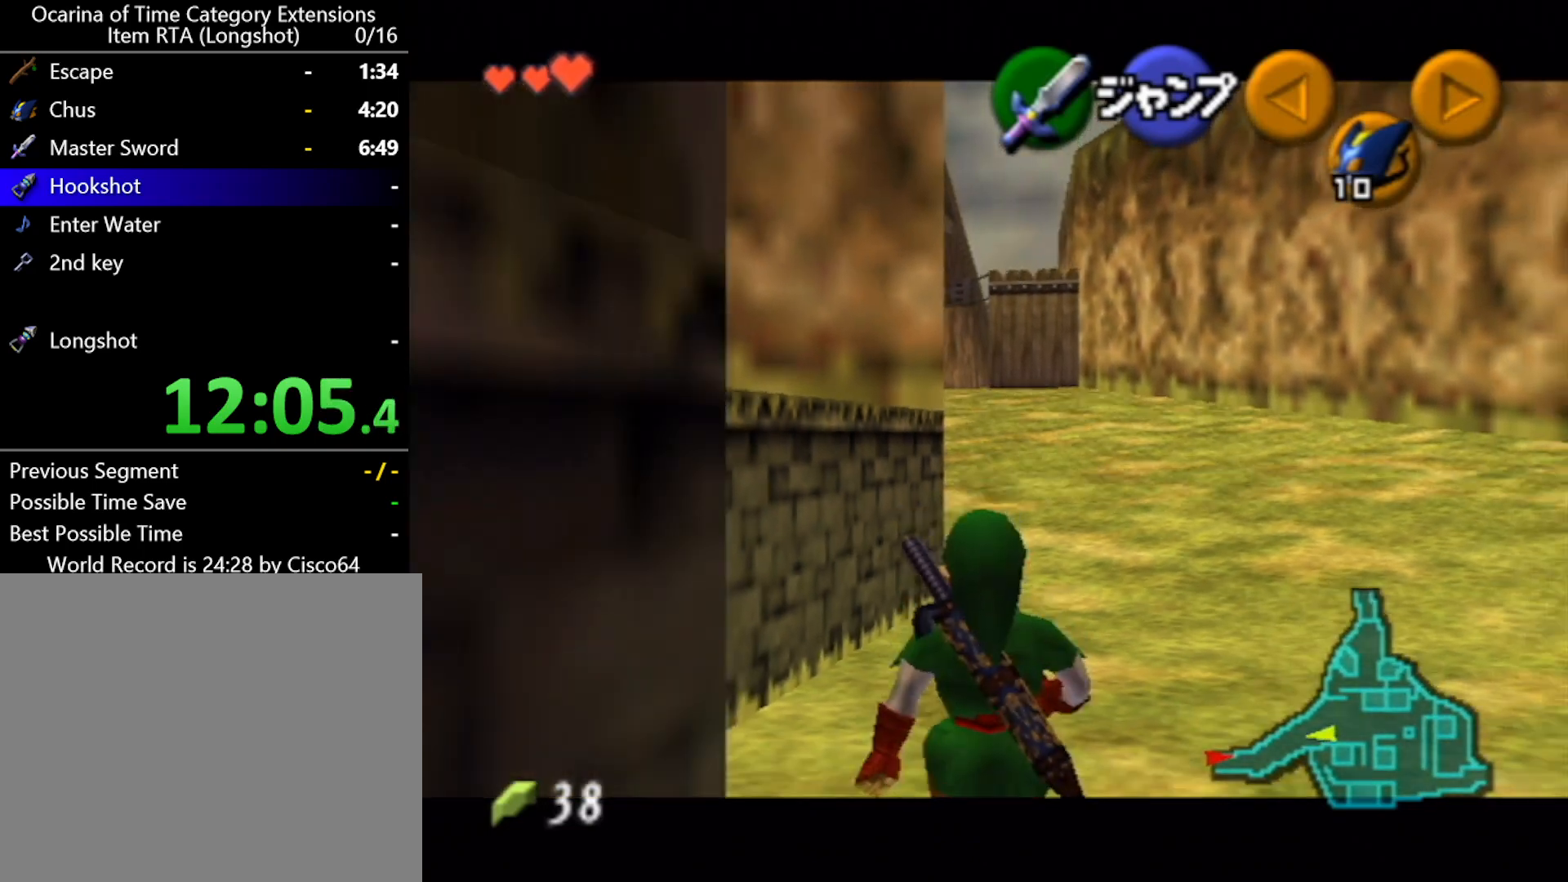
{"buttons": ["L1"], "left_stick": "down", "events": []}
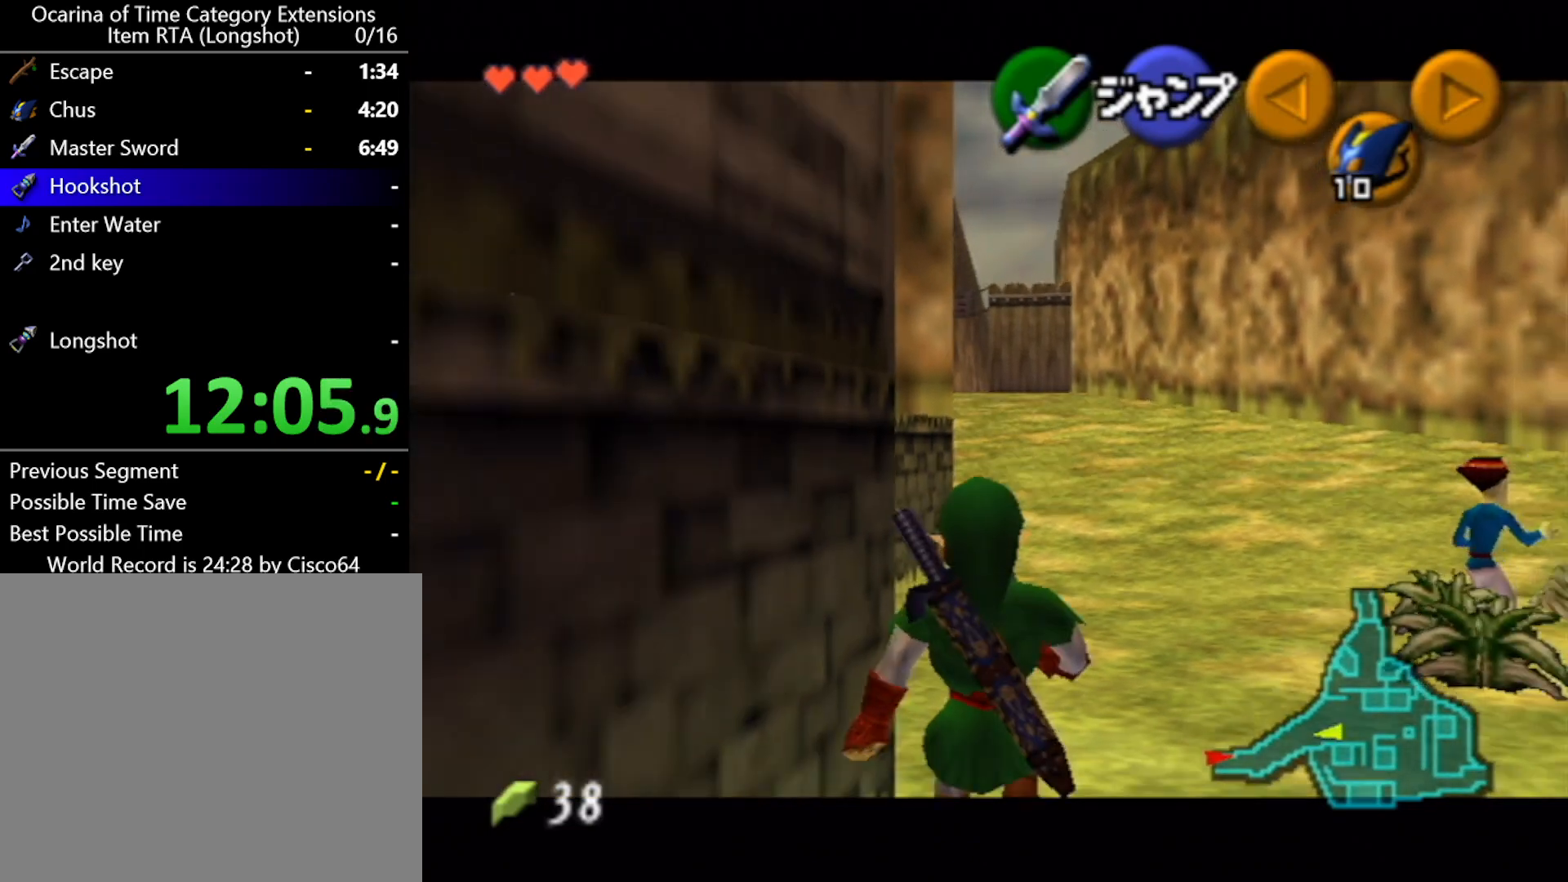
{"buttons": ["L1"], "left_stick": "down", "events": []}
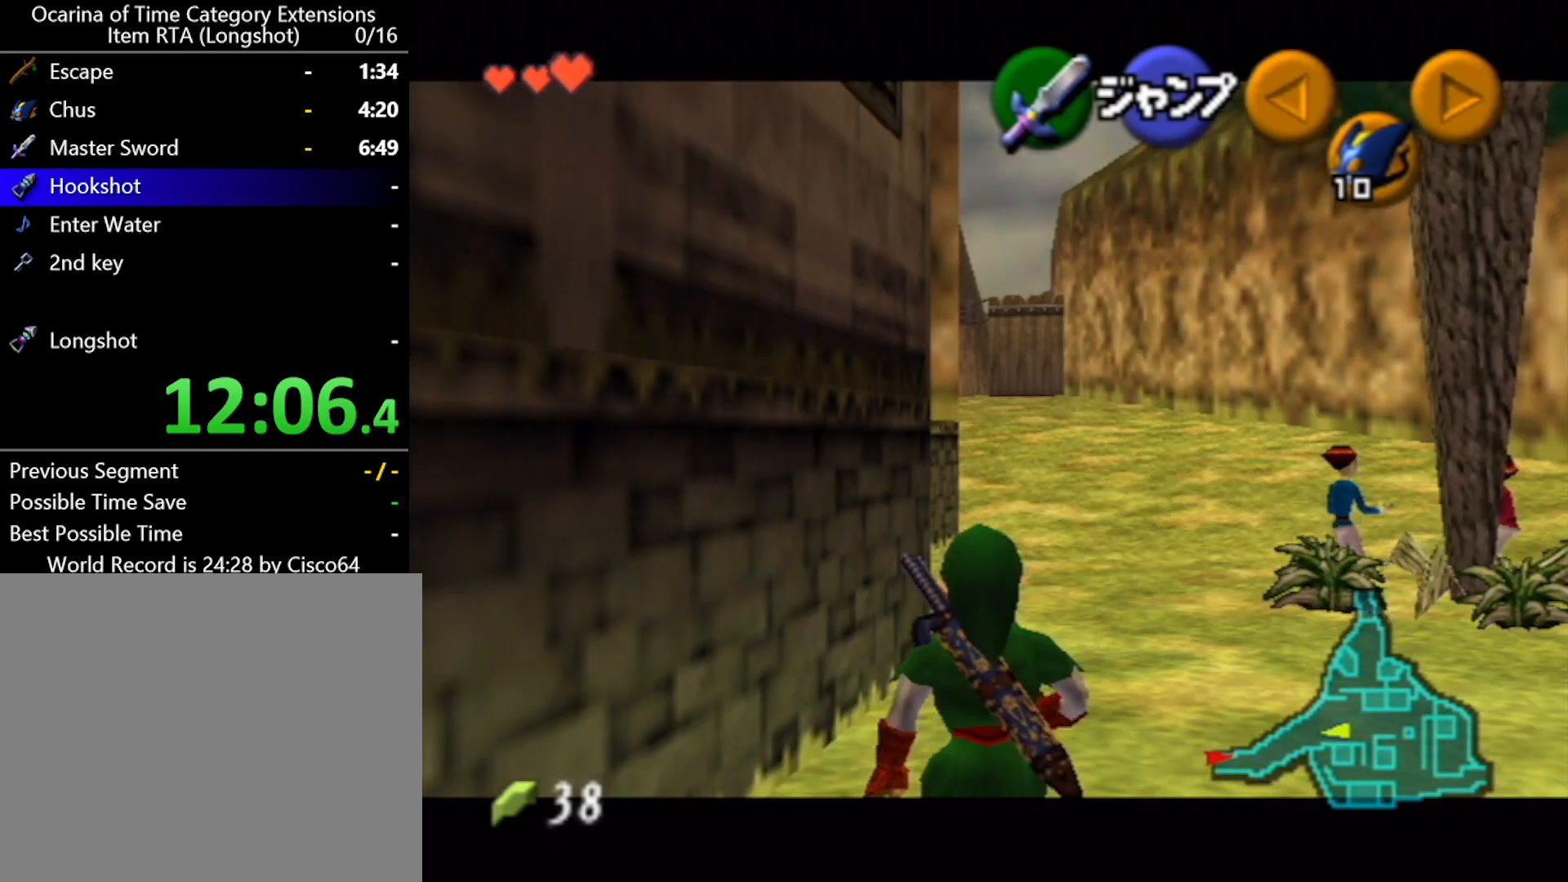
{"buttons": ["L1"], "left_stick": "down", "events": []}
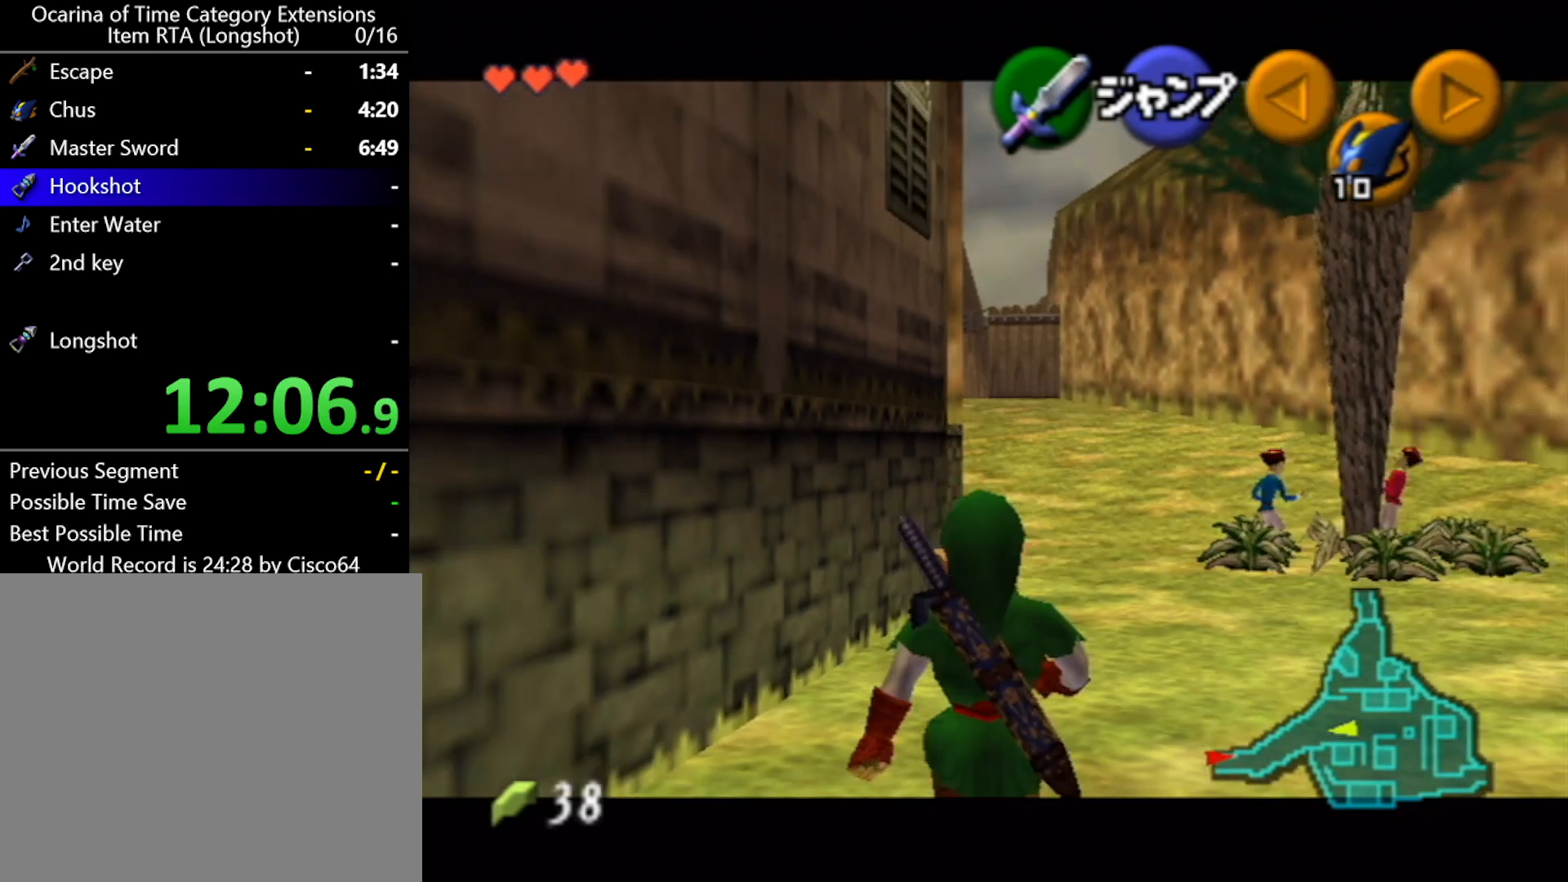
{"buttons": ["L1"], "left_stick": "down-left", "events": [[83, "L1", "up"], [300, "A", "down"], [350, "left_stick", "down-left"], [383, "L1", "down"], [483, "A", "up"]]}
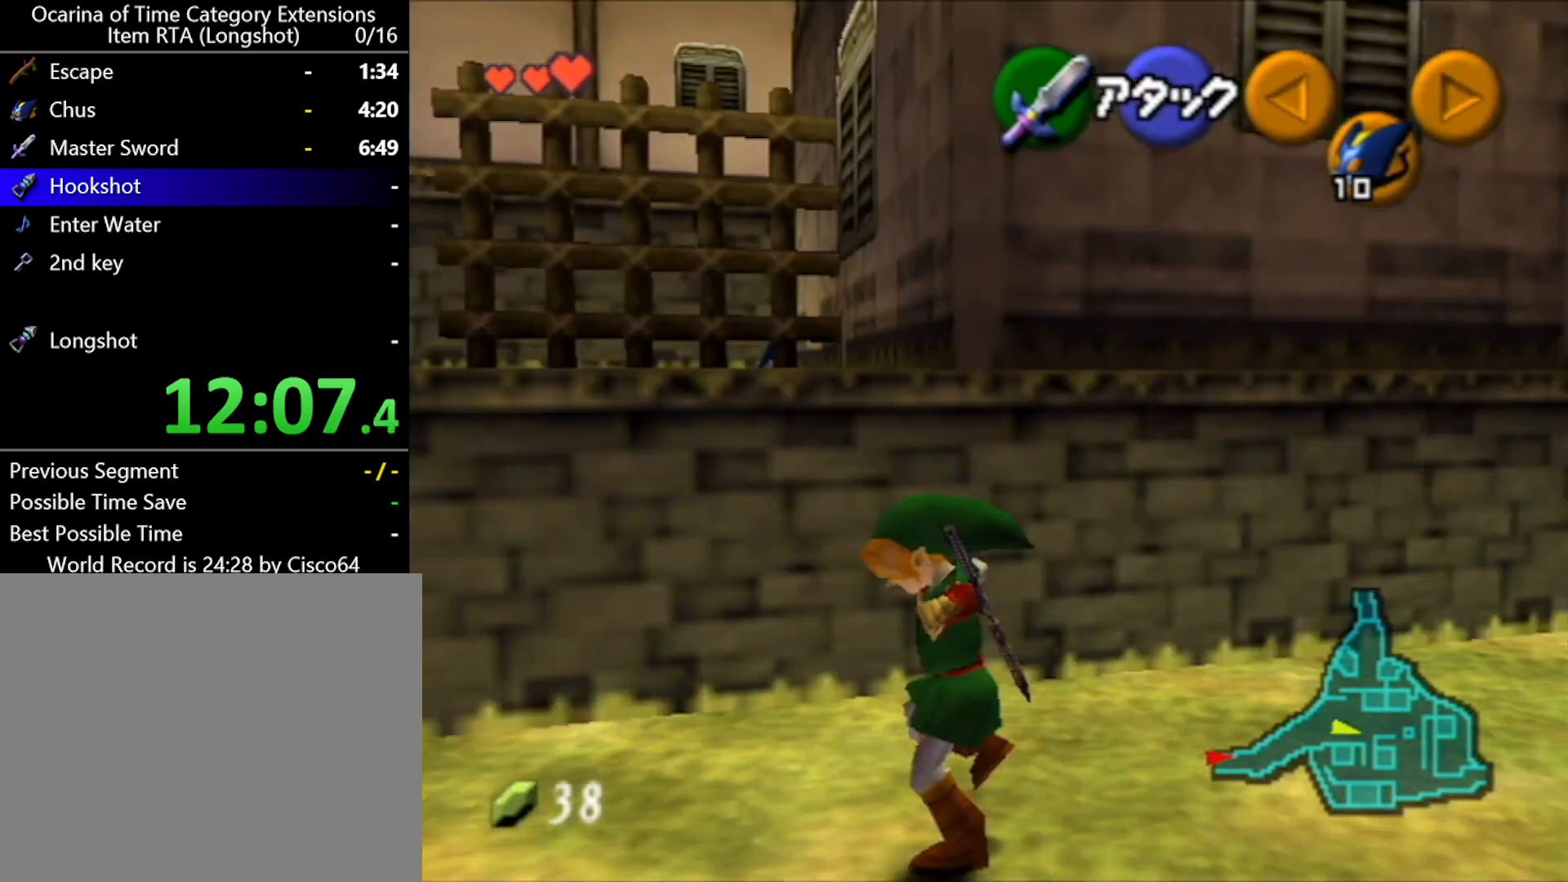
{"buttons": [], "left_stick": "up-right", "events": [[50, "left_stick", "up"], [117, "L1", "up"], [483, "left_stick", "up-right"]]}
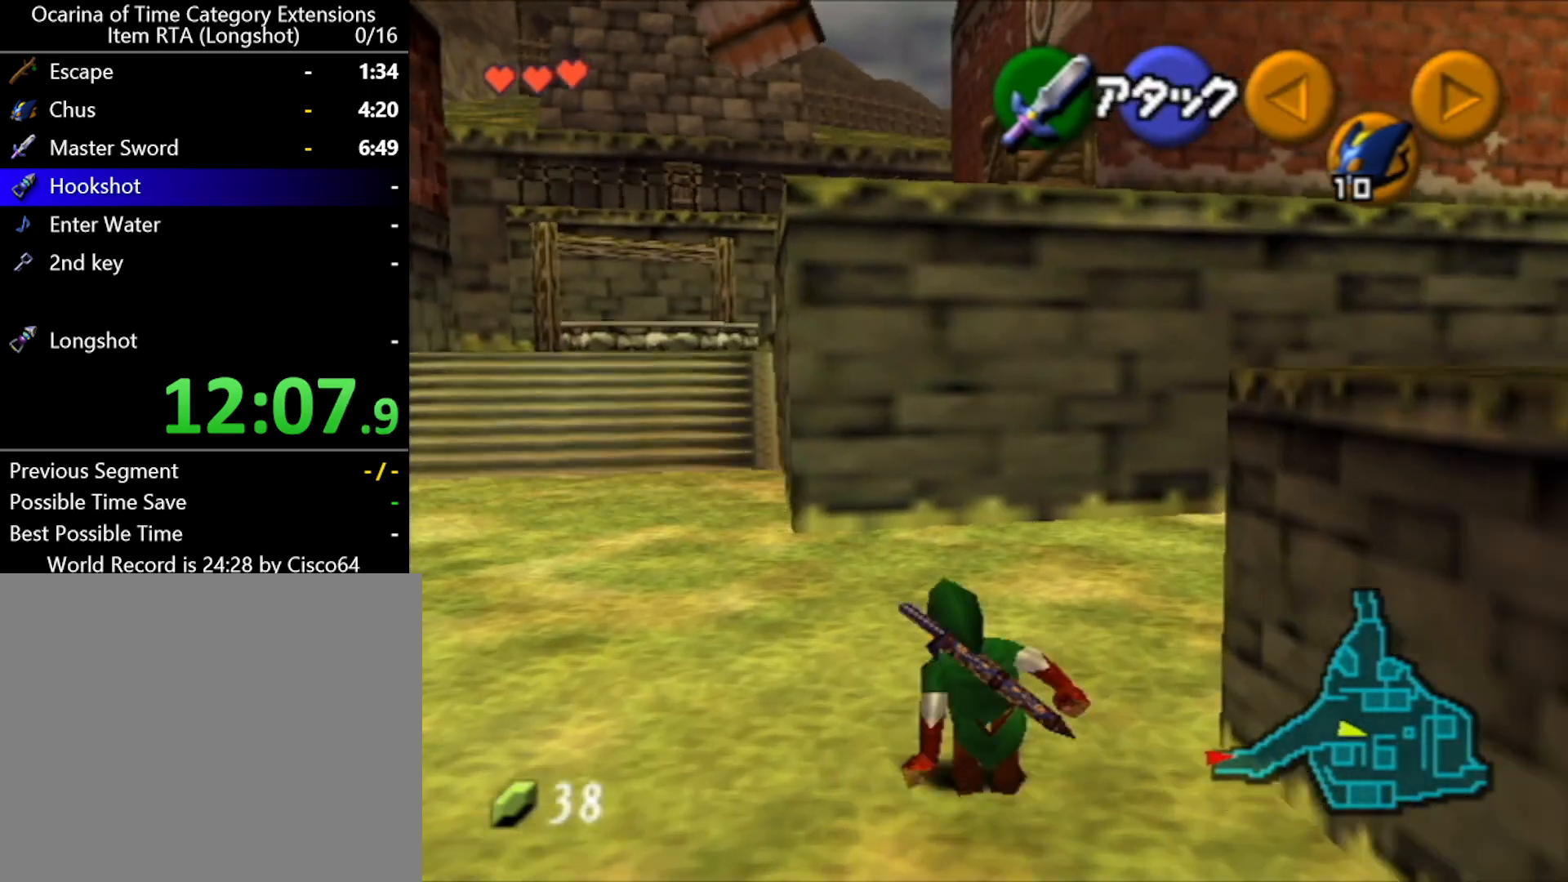
{"buttons": [], "left_stick": "up", "events": [[200, "A", "down"], [267, "L1", "down"], [367, "A", "up"], [417, "L1", "up"], [417, "left_stick", "up"]]}
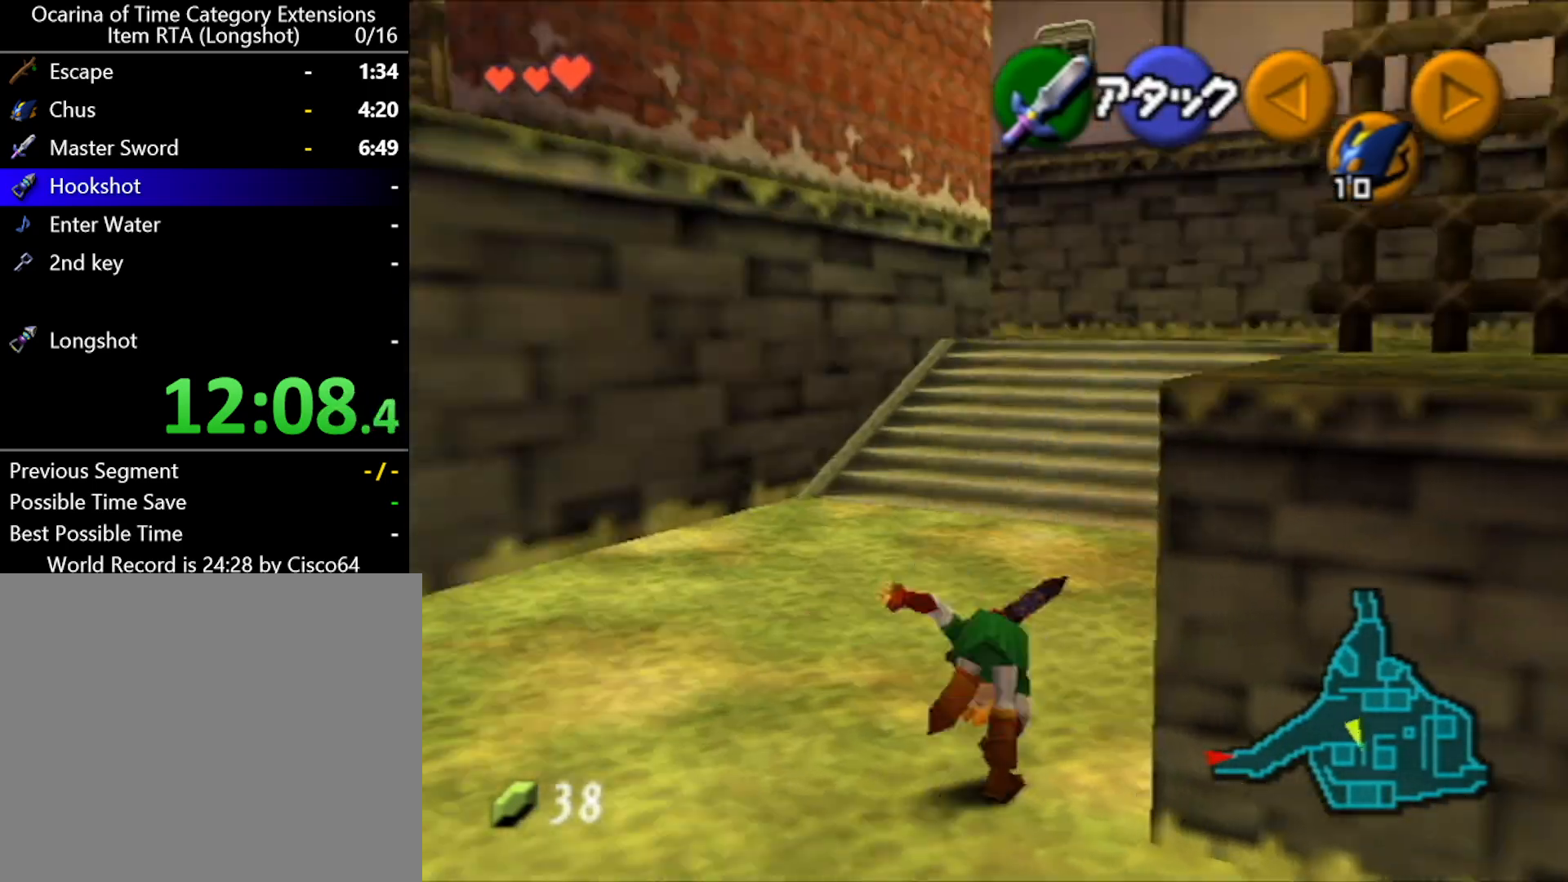
{"buttons": [], "left_stick": "up", "events": []}
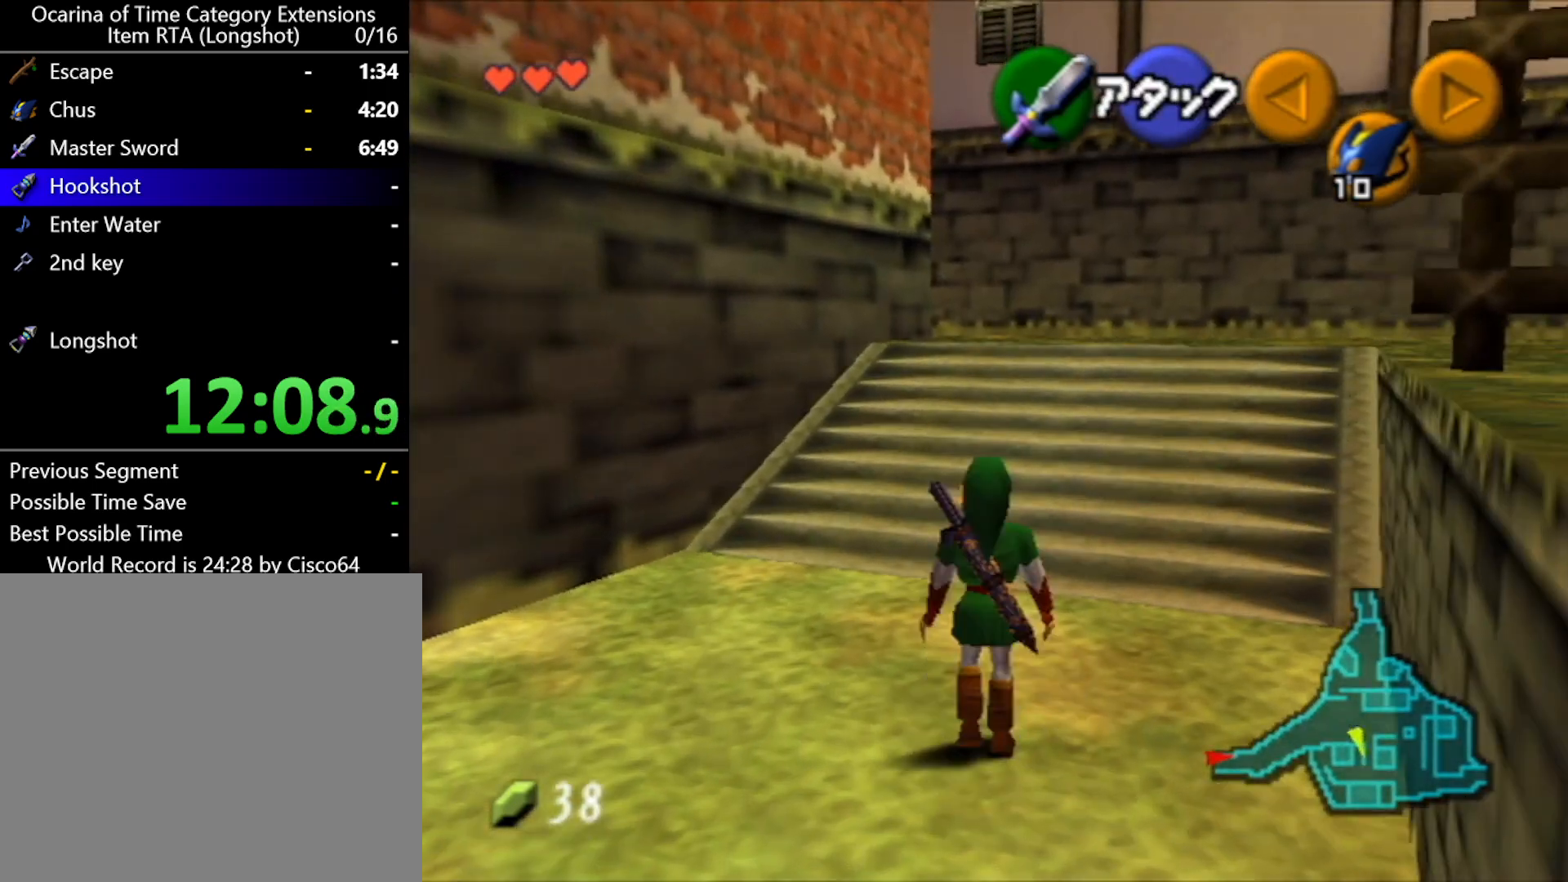
{"buttons": [], "left_stick": "up", "events": [[17, "A", "down"], [333, "A", "up"]]}
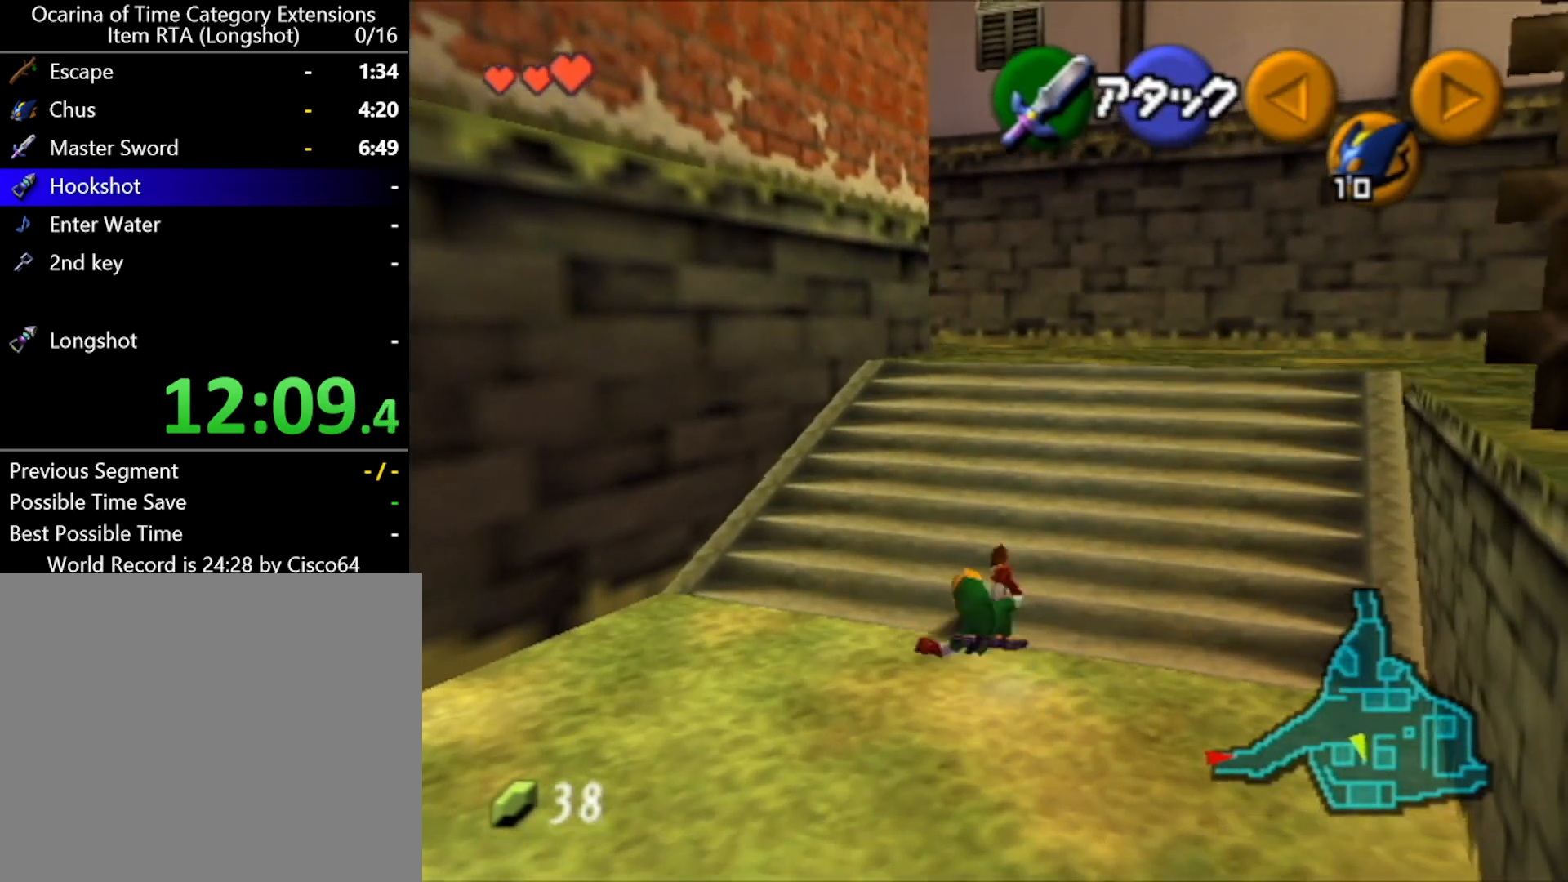
{"buttons": ["A"], "left_stick": "up", "events": [[333, "A", "down"]]}
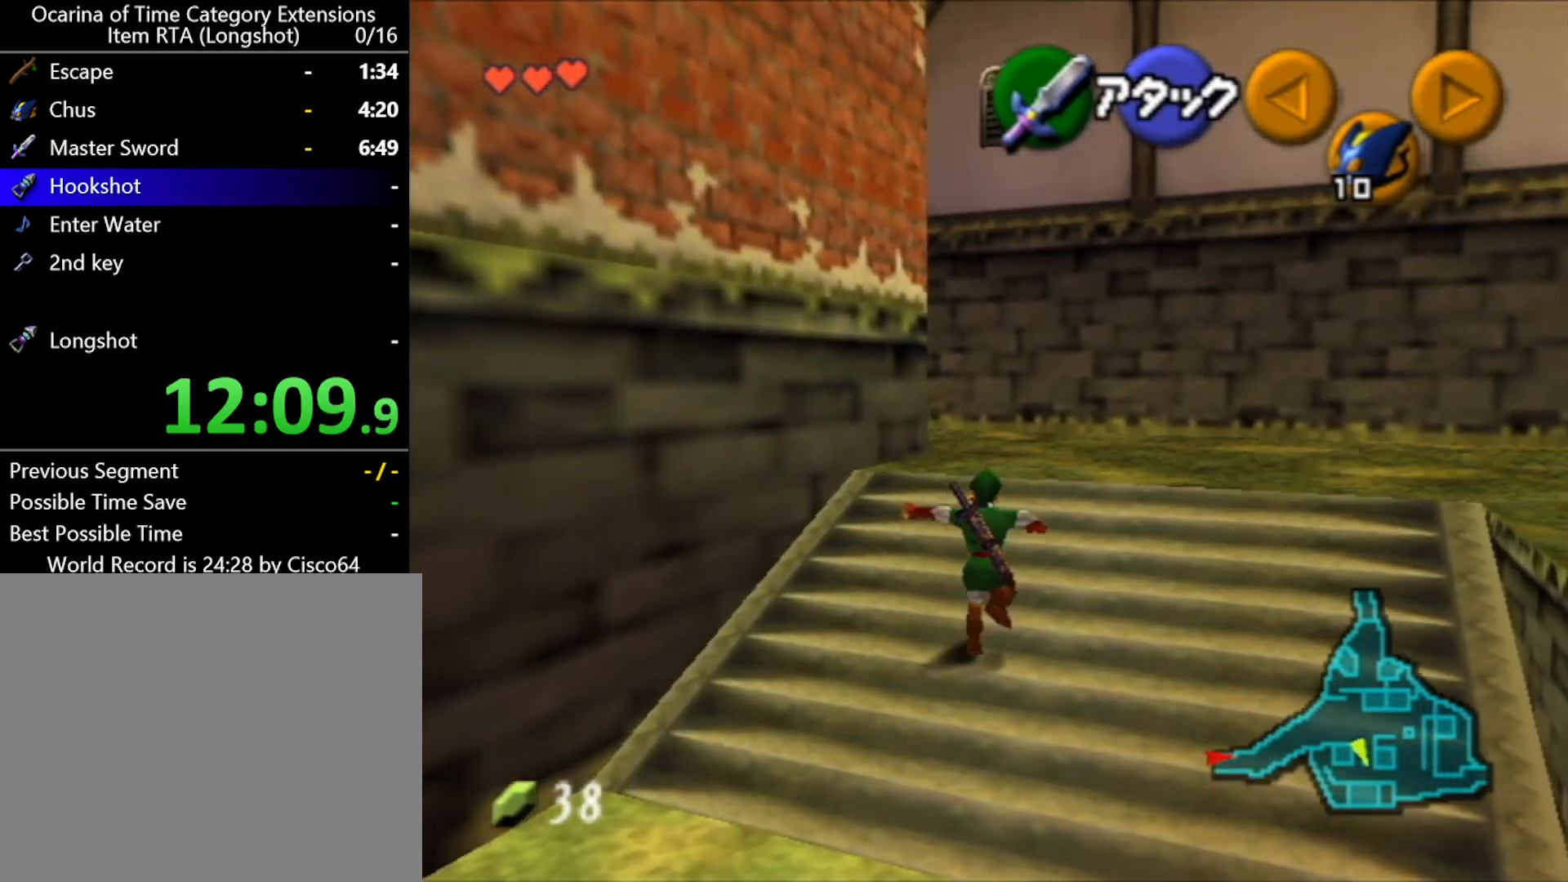
{"buttons": [], "left_stick": "up", "events": [[117, "A", "up"]]}
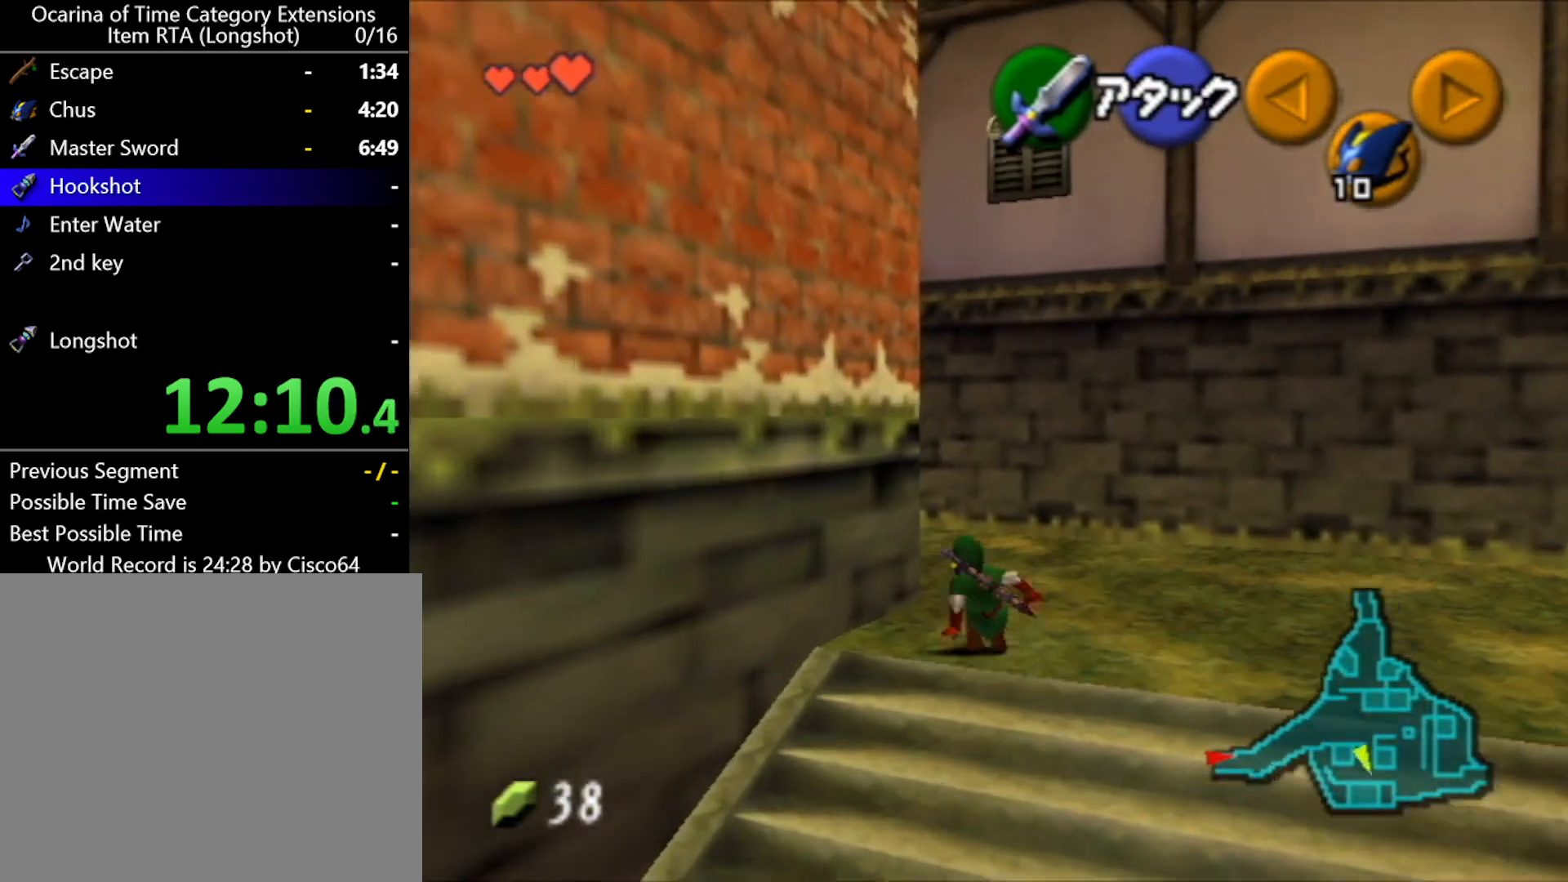
{"buttons": [], "left_stick": "up-left", "events": [[333, "left_stick", "up-left"]]}